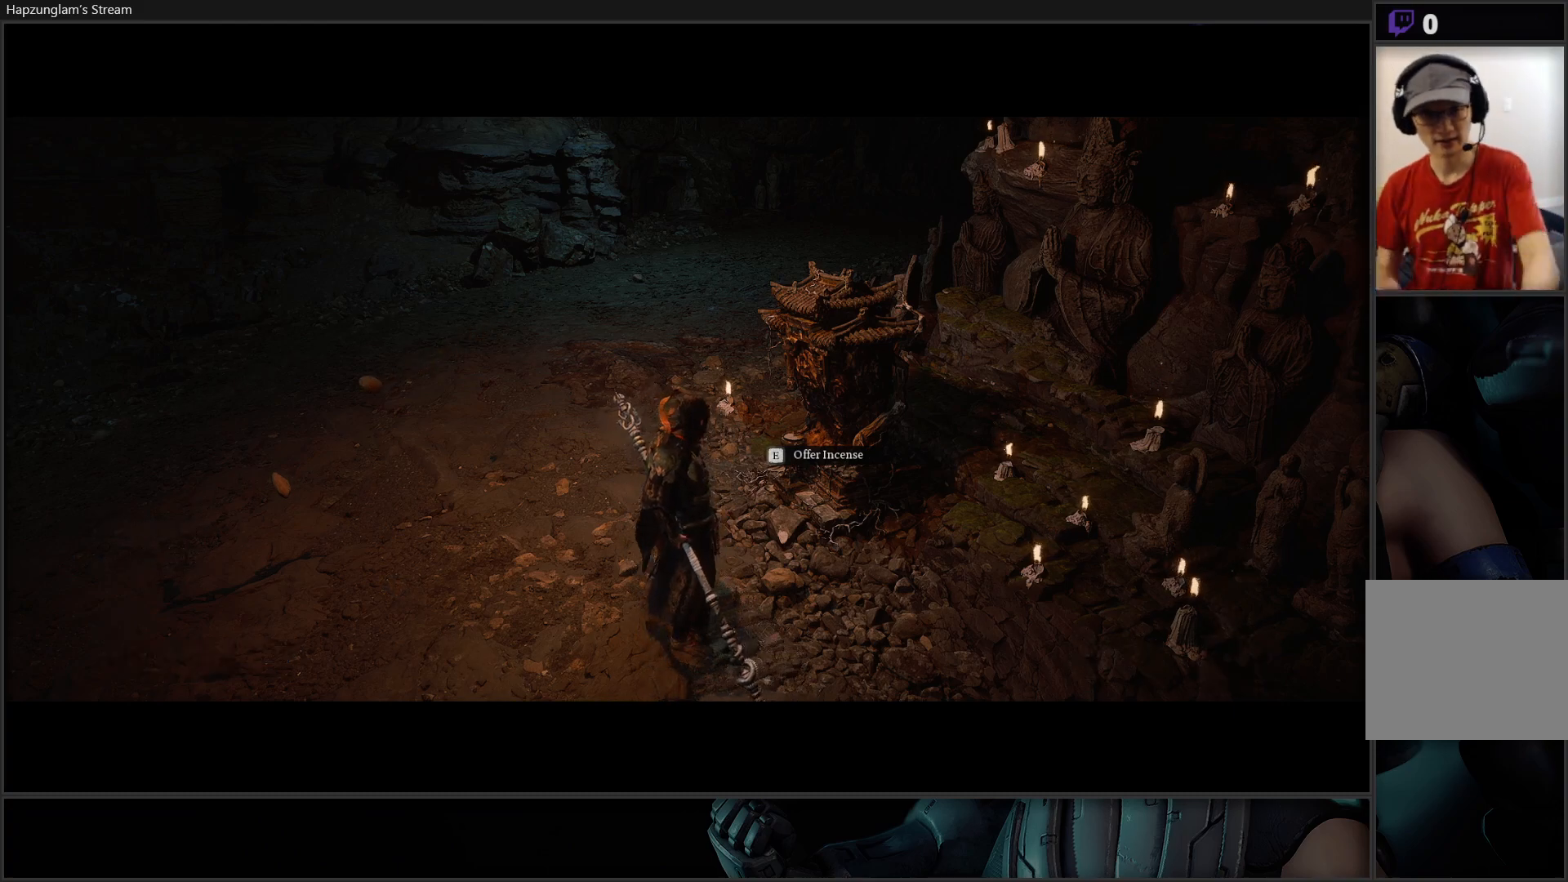
Gameplay with a controller (Xbox layout); each line is a JSON object with the inputs held at the frame after it. "events" lists button and stick changes between this image and that frame as [ms after this image, input, new state], when the widget could be followed in between. Not read: START.
{"buttons": [], "left_stick": "center", "right_stick": "right", "events": [[250, "right_stick", "right"]]}
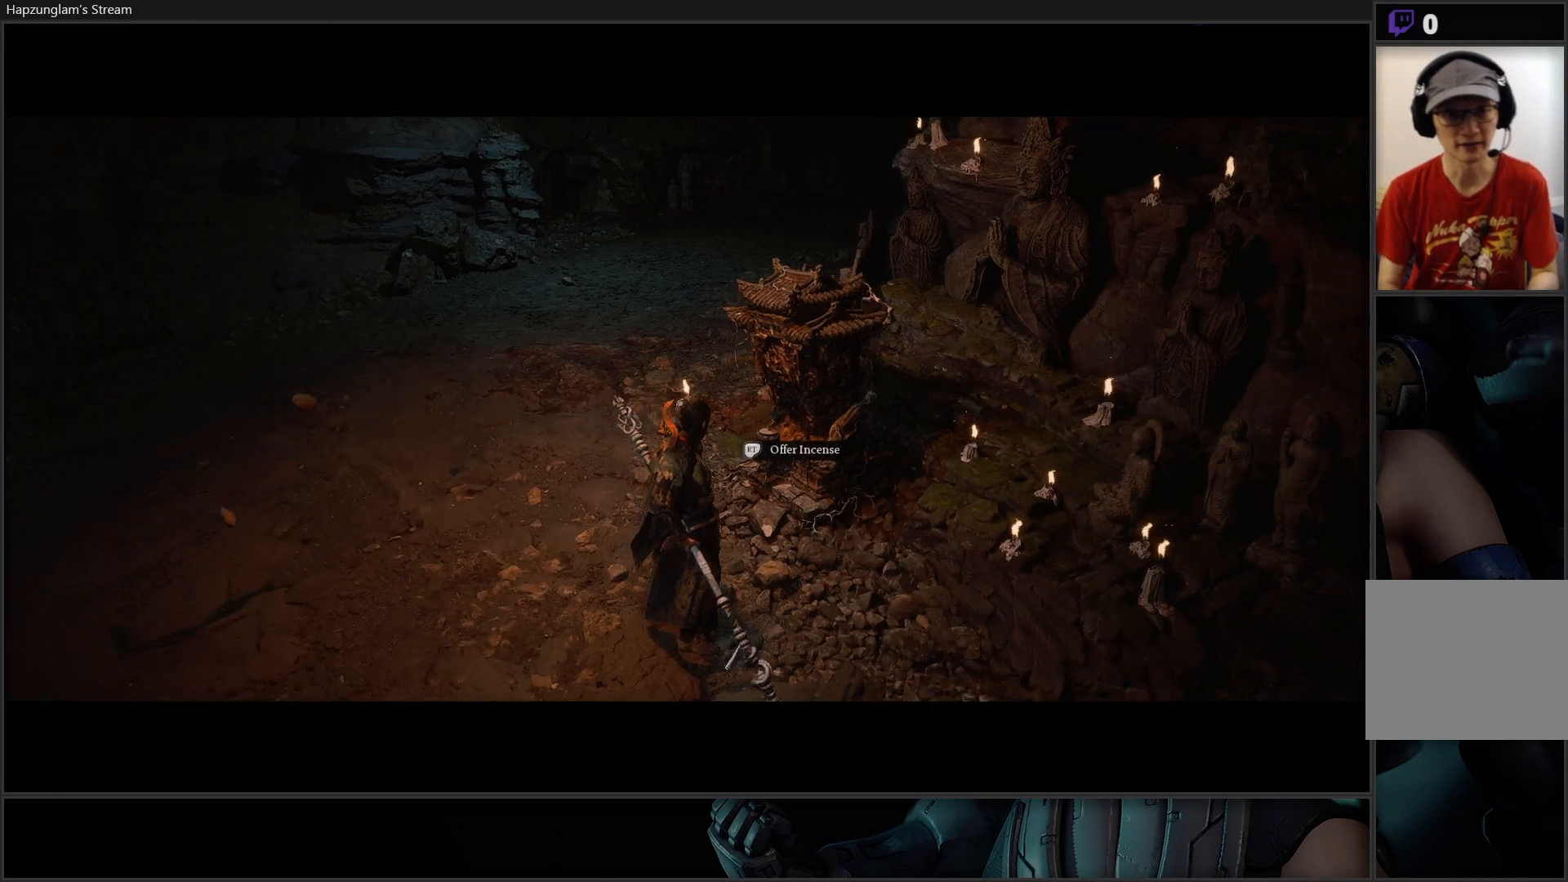
{"buttons": [], "left_stick": "center", "right_stick": "up", "events": [[83, "right_stick", "up-left"], [183, "right_stick", "left"], [450, "right_stick", "up"]]}
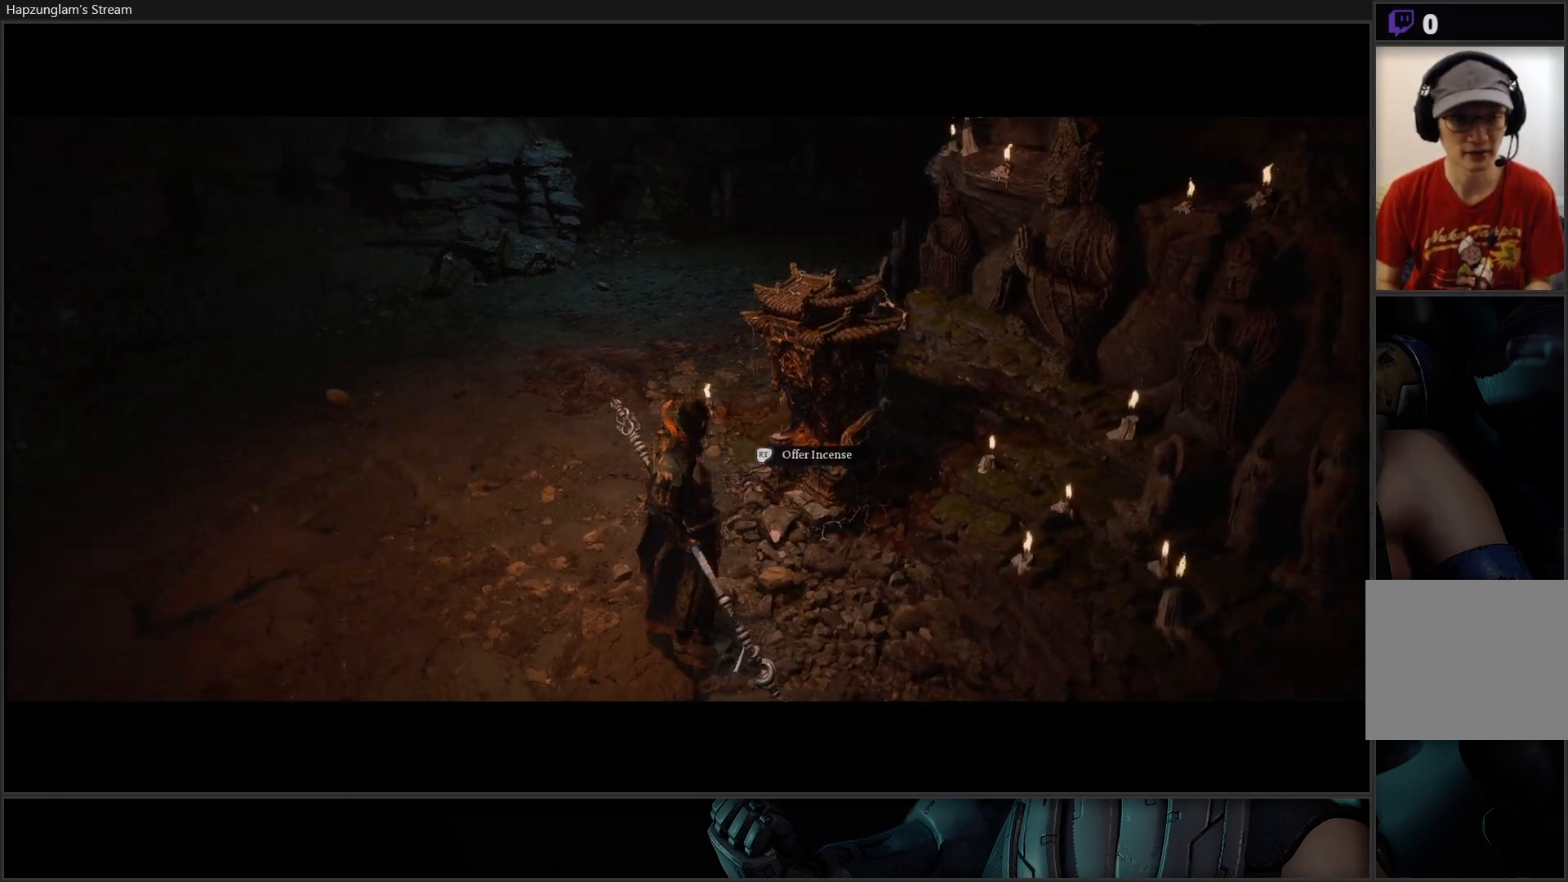
{"buttons": [], "left_stick": "up-left", "right_stick": "right", "events": [[250, "left_stick", "up-left"], [334, "right_stick", "center"], [484, "right_stick", "right"]]}
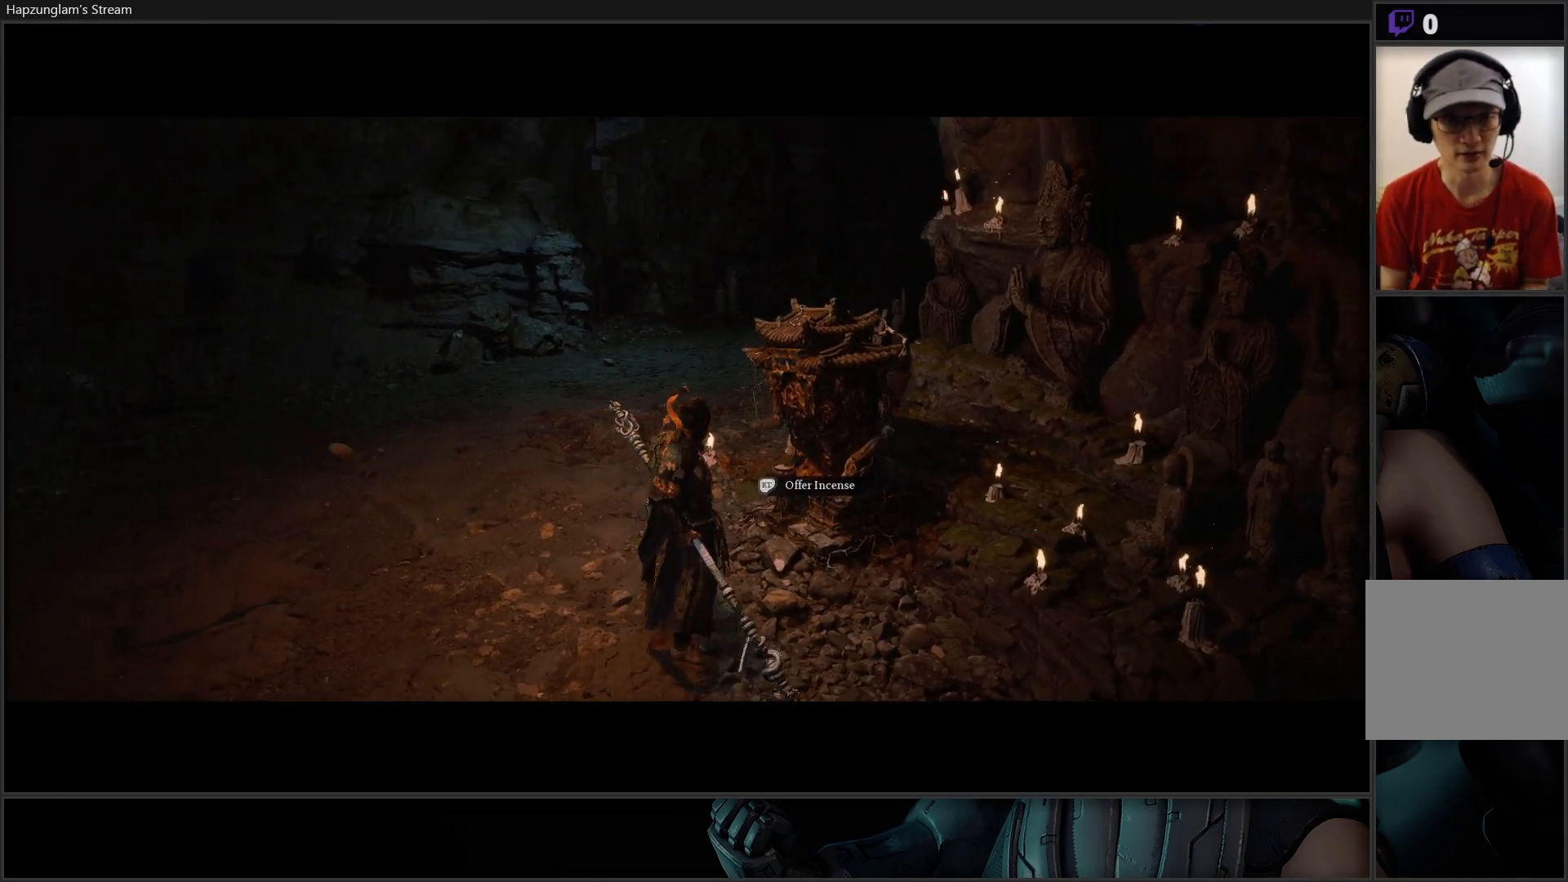
{"buttons": [], "left_stick": "center", "right_stick": "up-right", "events": [[217, "right_stick", "up-right"], [468, "left_stick", "center"]]}
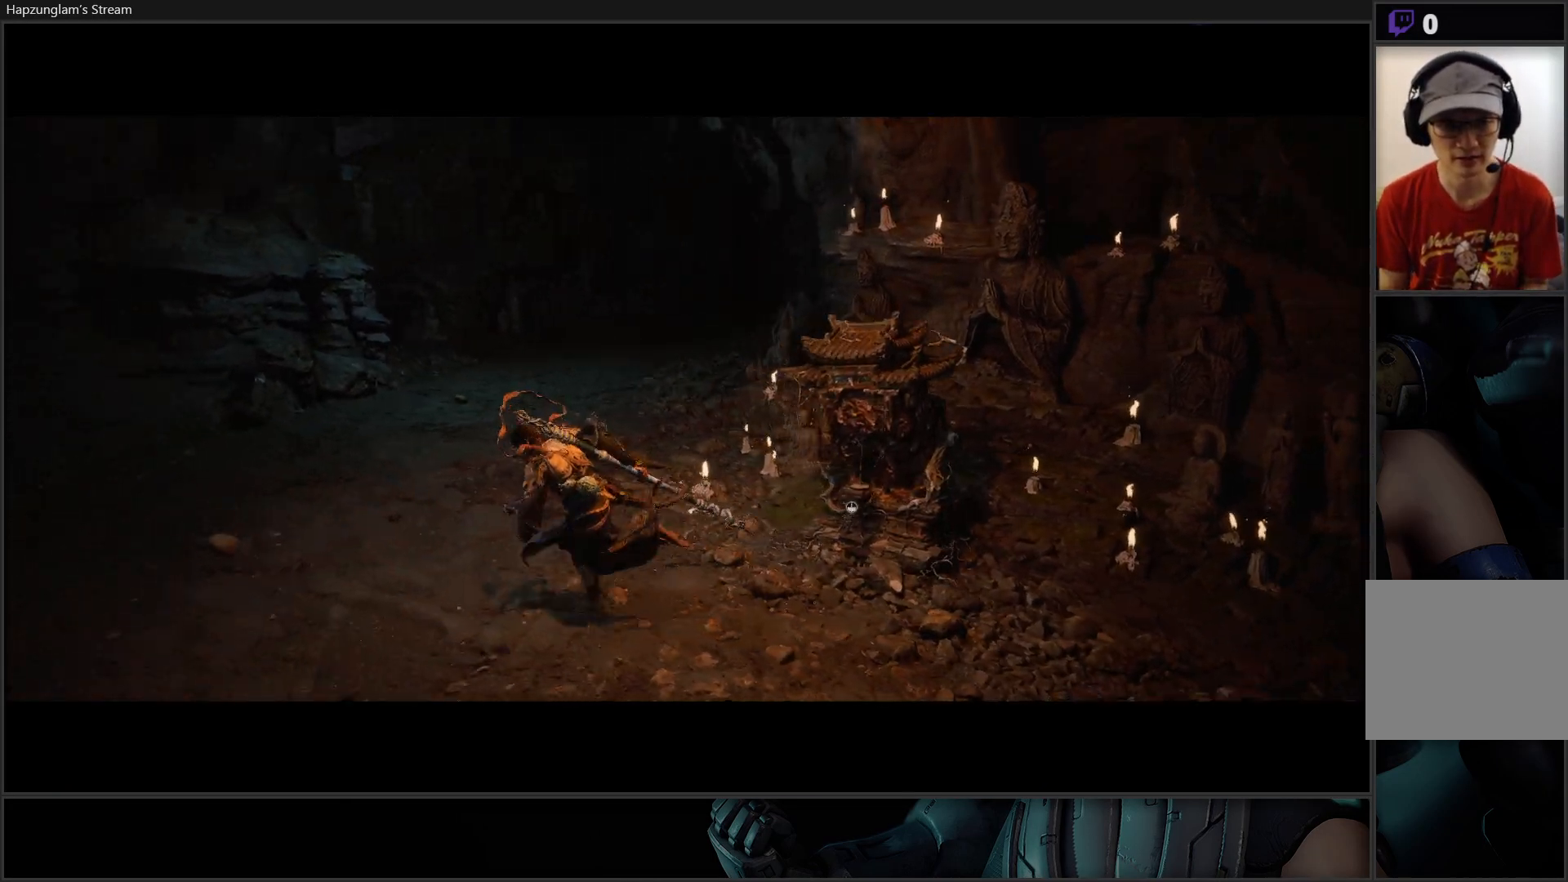
{"buttons": [], "left_stick": "center", "right_stick": "right", "events": [[250, "right_stick", "center"], [467, "right_stick", "right"]]}
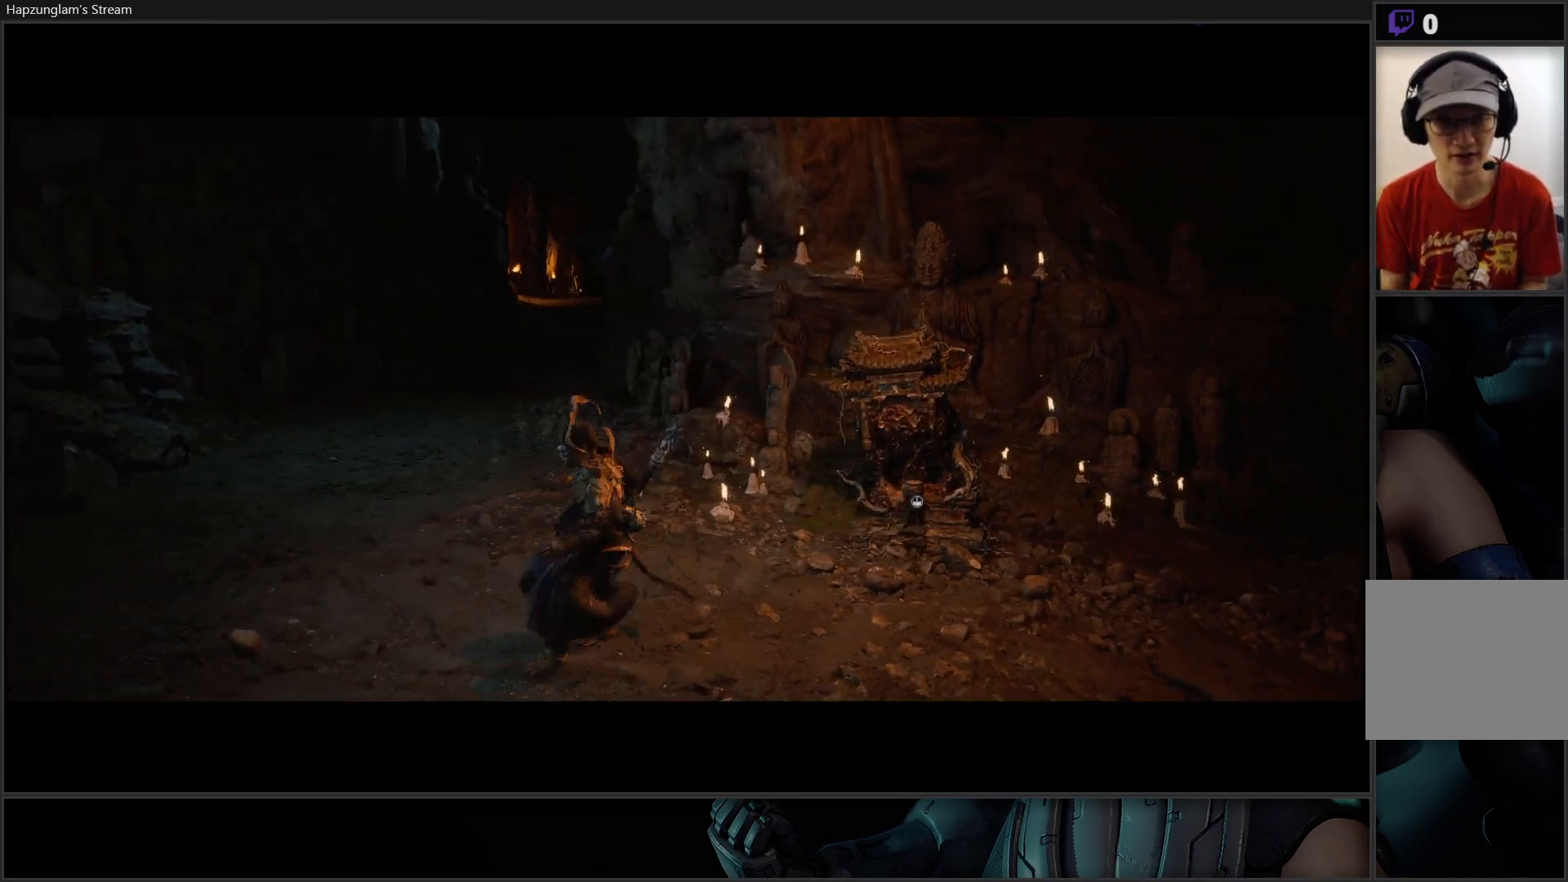
{"buttons": [], "left_stick": "center", "right_stick": "center", "events": [[66, "right_stick", "up-right"], [400, "right_stick", "center"]]}
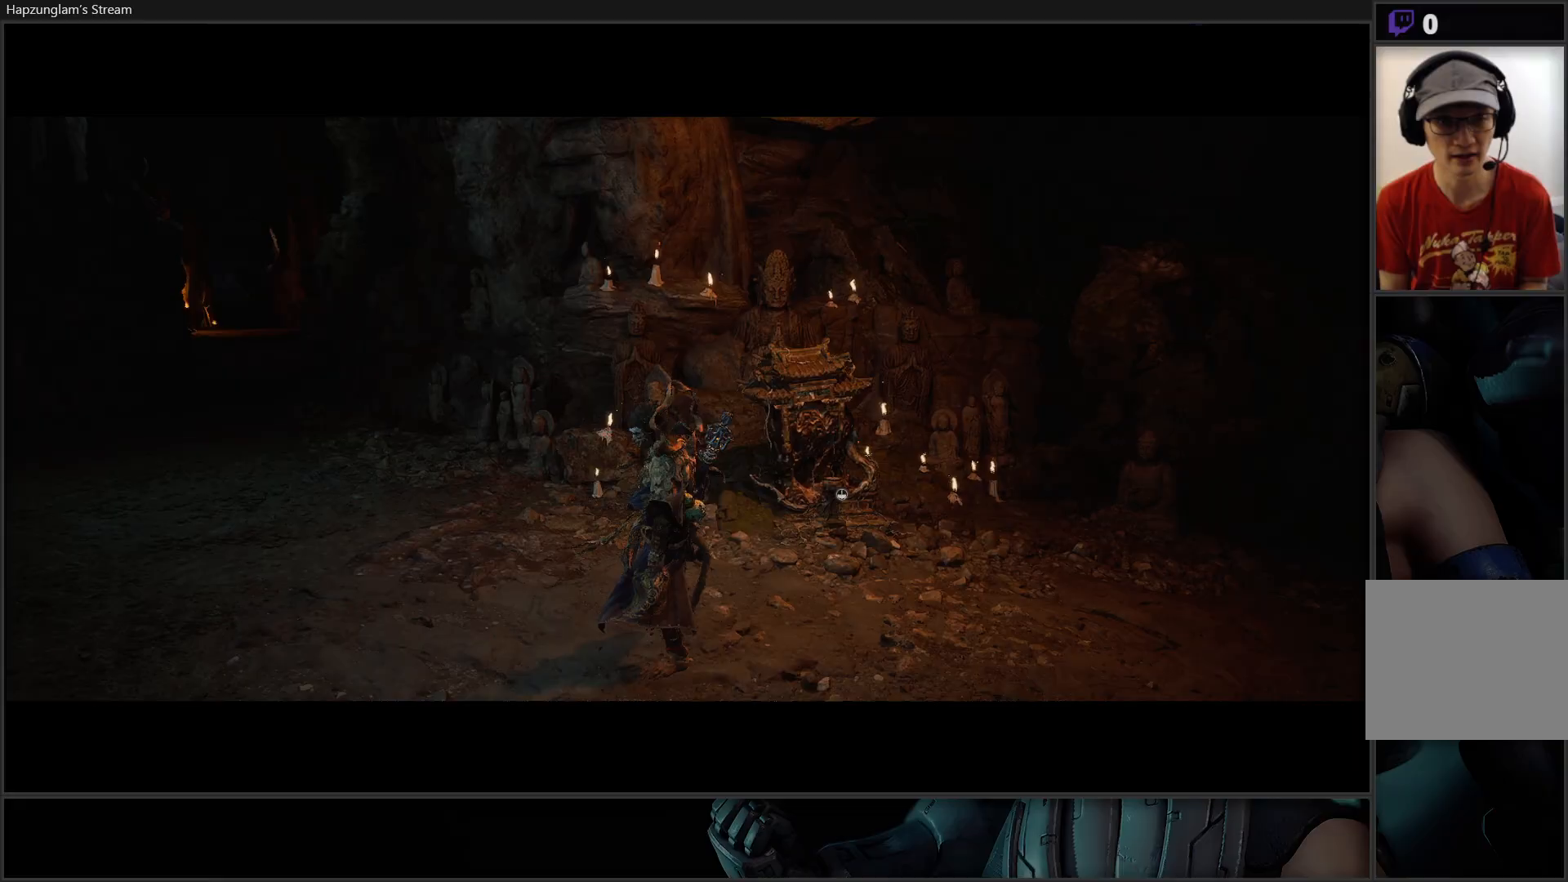
{"buttons": [], "left_stick": "right", "right_stick": "right", "events": [[150, "left_stick", "up-right"], [200, "left_stick", "right"], [217, "right_stick", "right"]]}
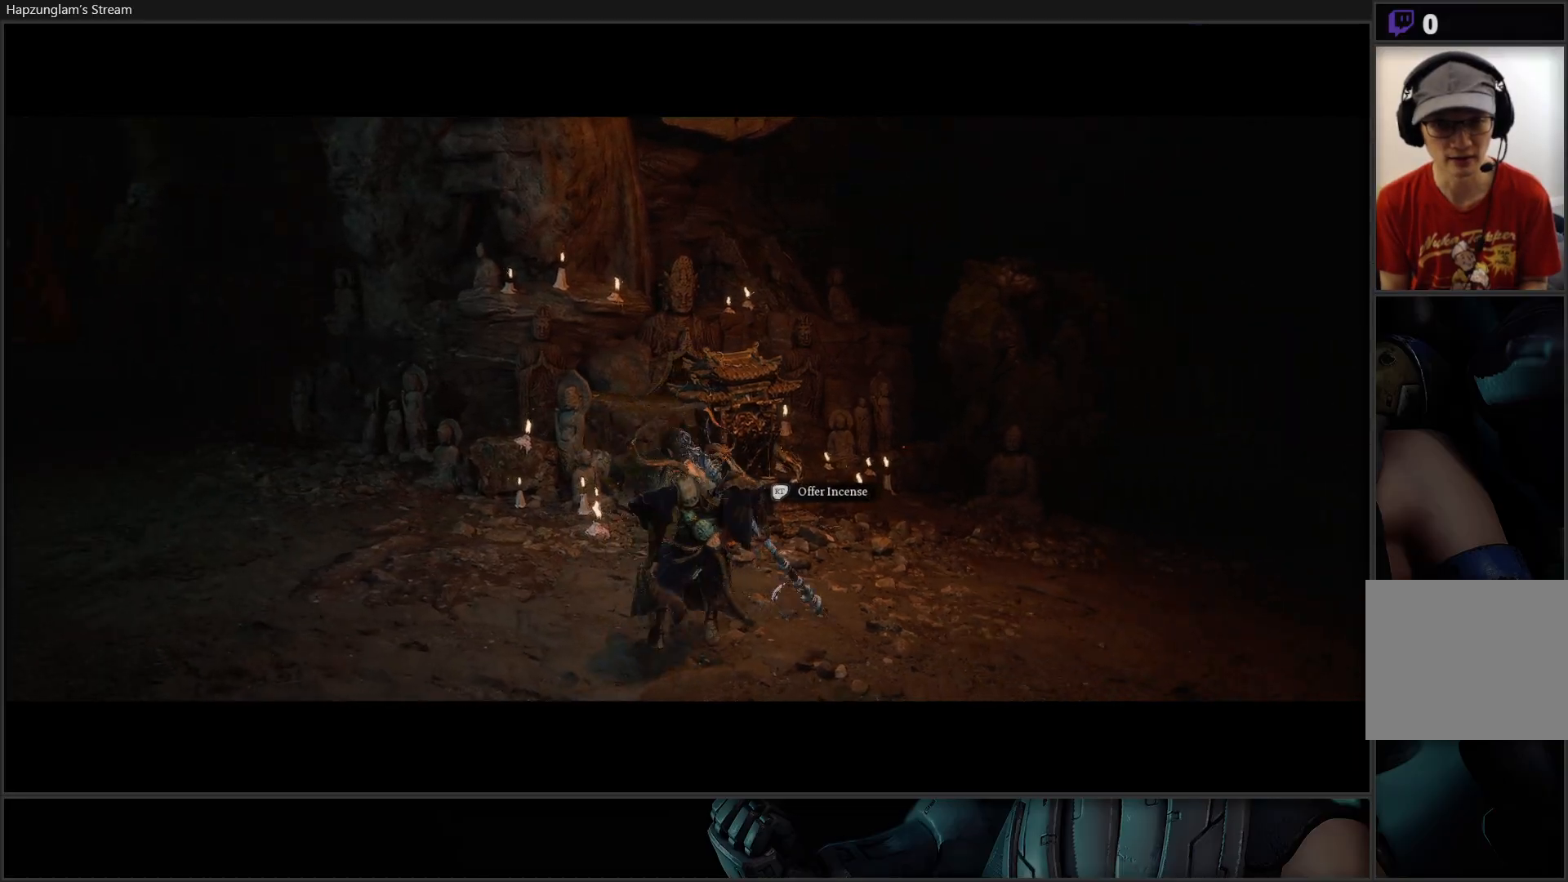
{"buttons": ["L3"], "left_stick": "right", "right_stick": "right", "events": [[451, "L3", "down"]]}
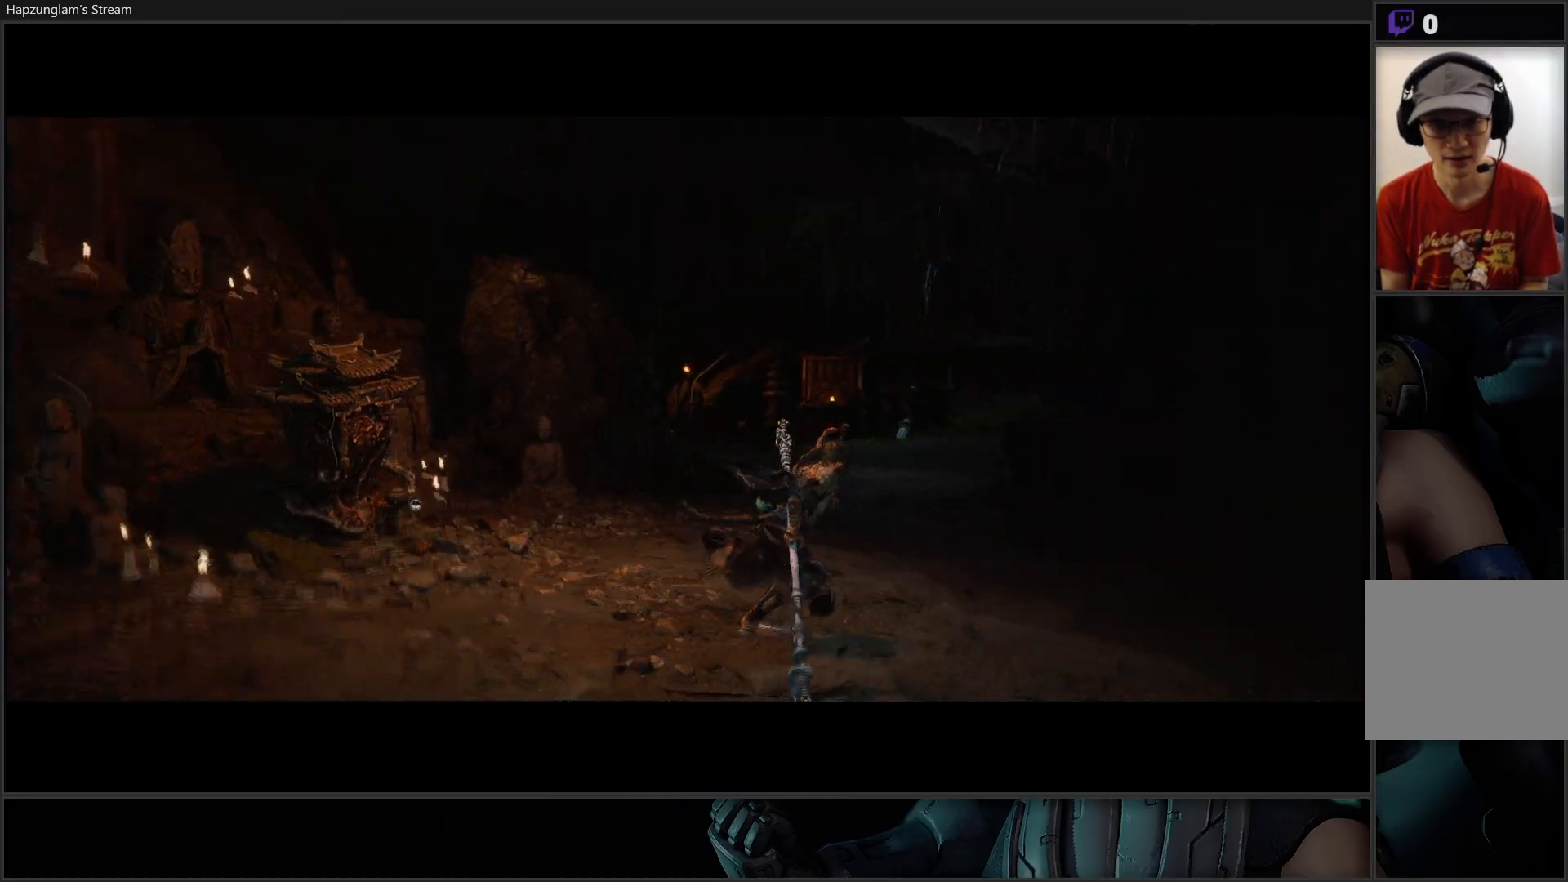
{"buttons": [], "left_stick": "center", "right_stick": "center", "events": [[100, "L3", "up"], [217, "right_stick", "center"], [284, "left_stick", "up"], [450, "left_stick", "center"]]}
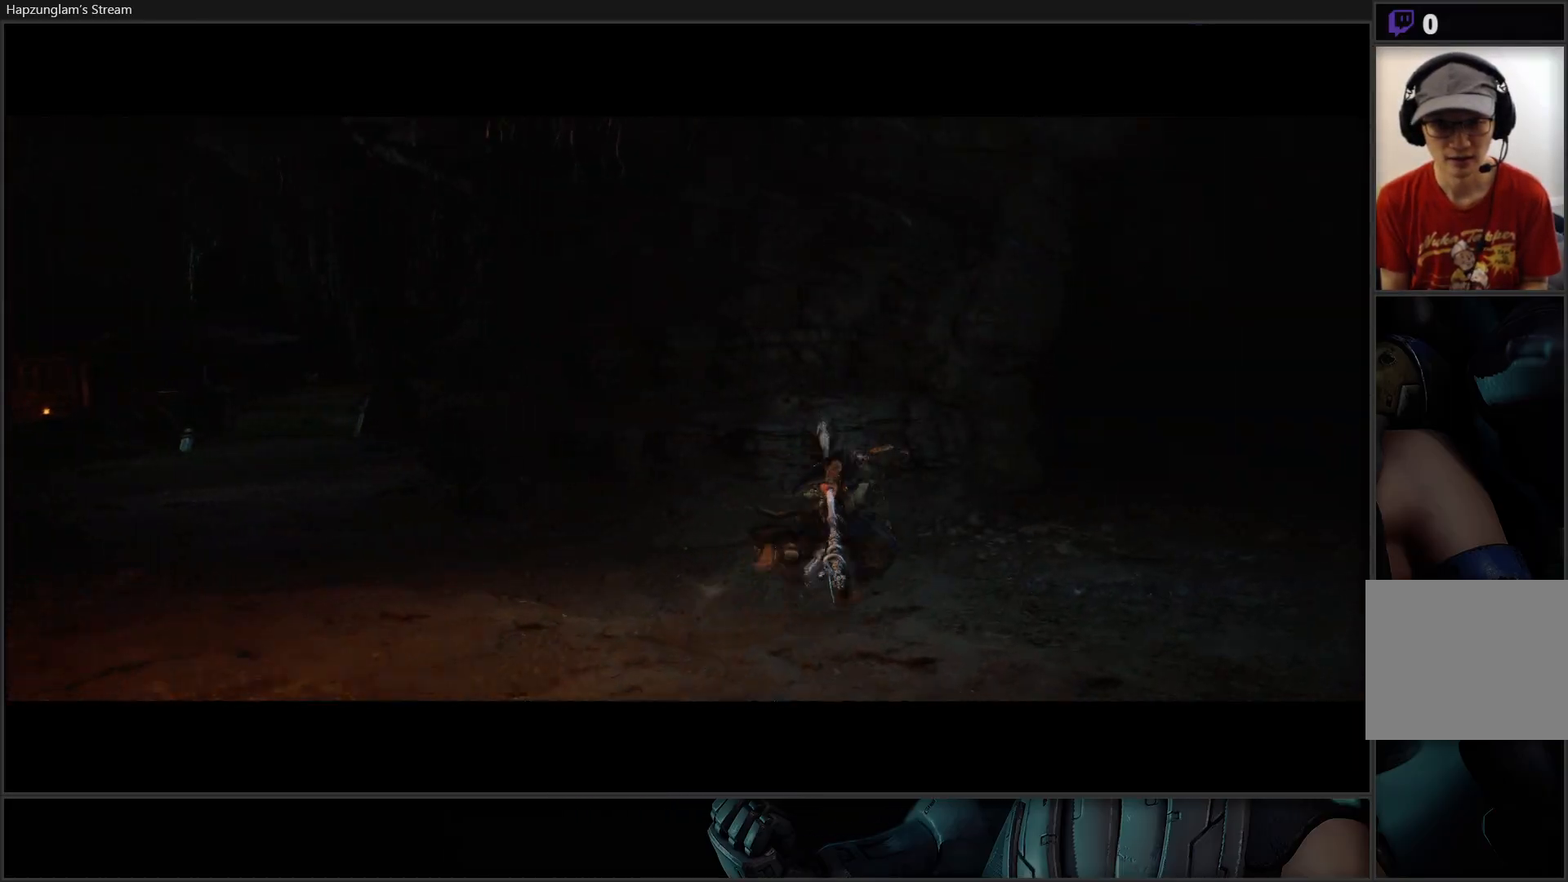
{"buttons": [], "left_stick": "center", "right_stick": "center", "events": []}
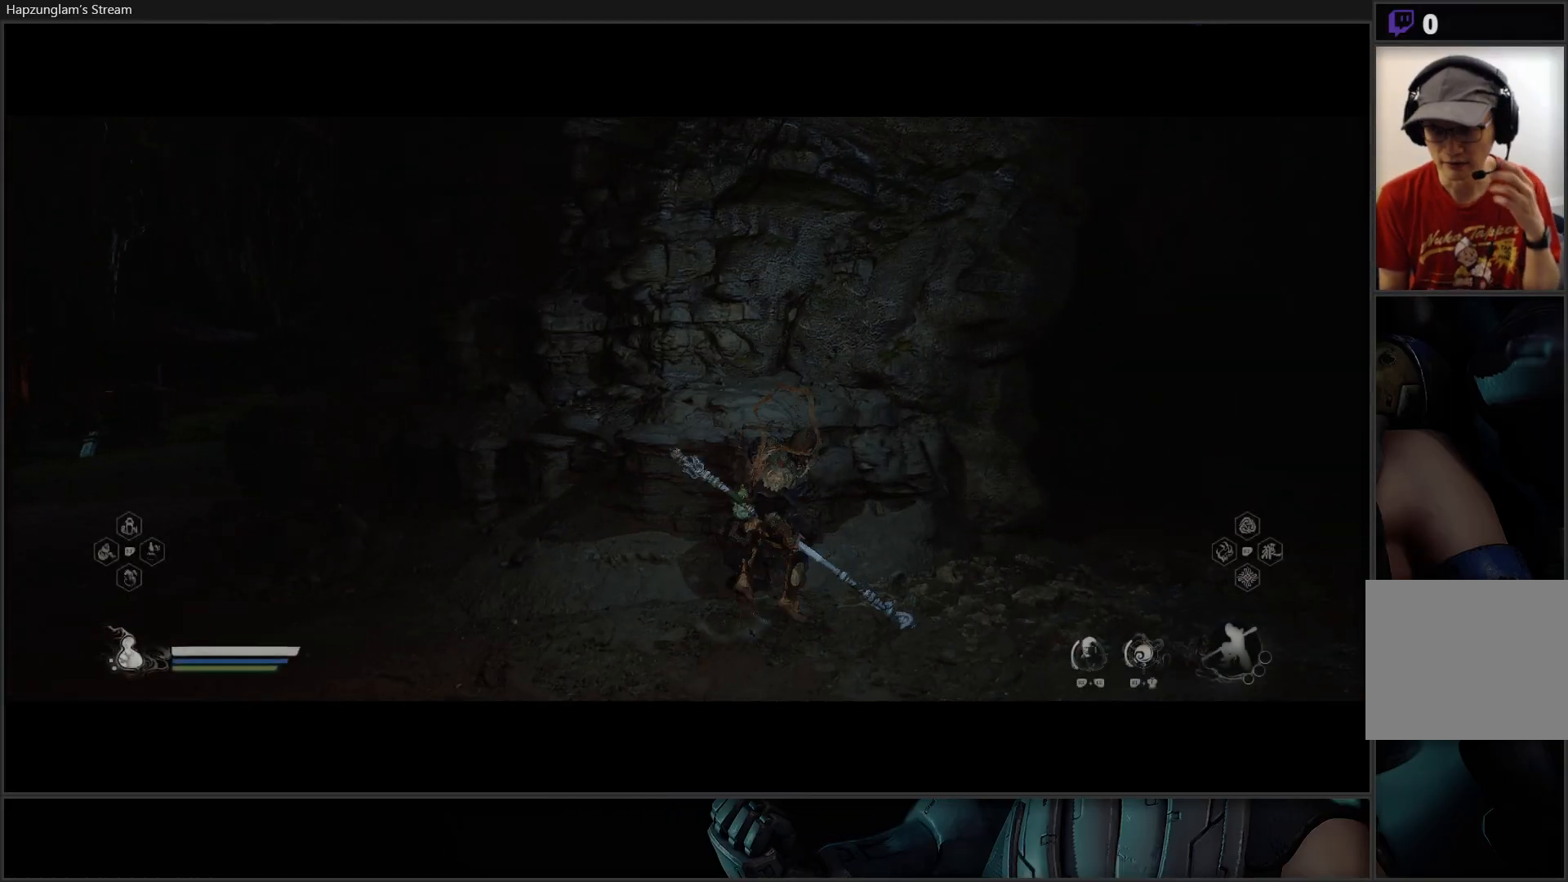
{"buttons": [], "left_stick": "center", "right_stick": "center", "events": []}
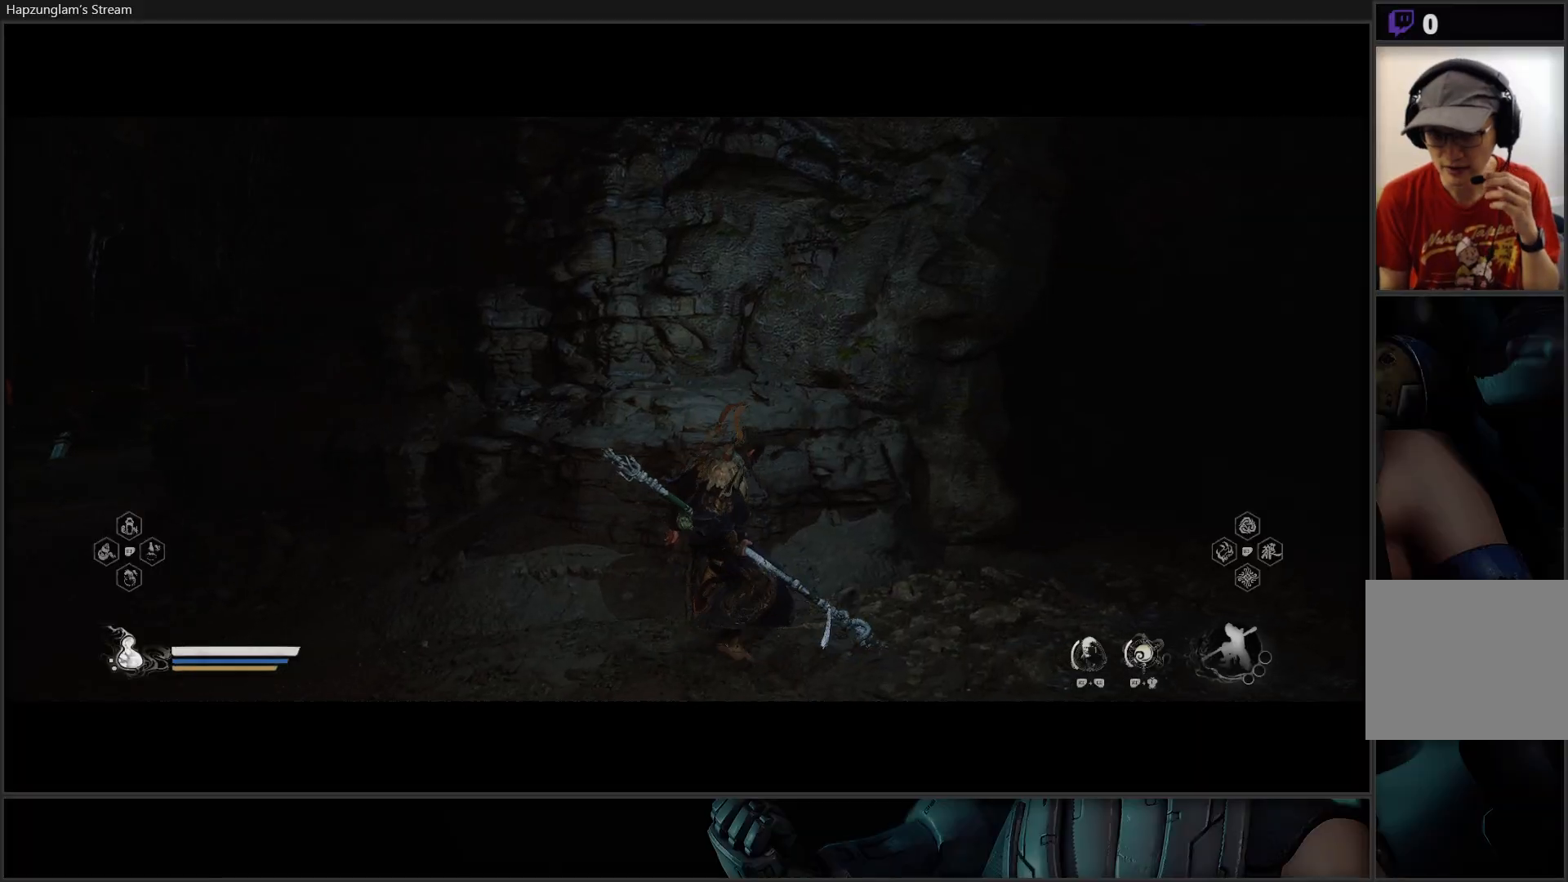
{"buttons": [], "left_stick": "center", "right_stick": "right", "events": [[334, "right_stick", "right"]]}
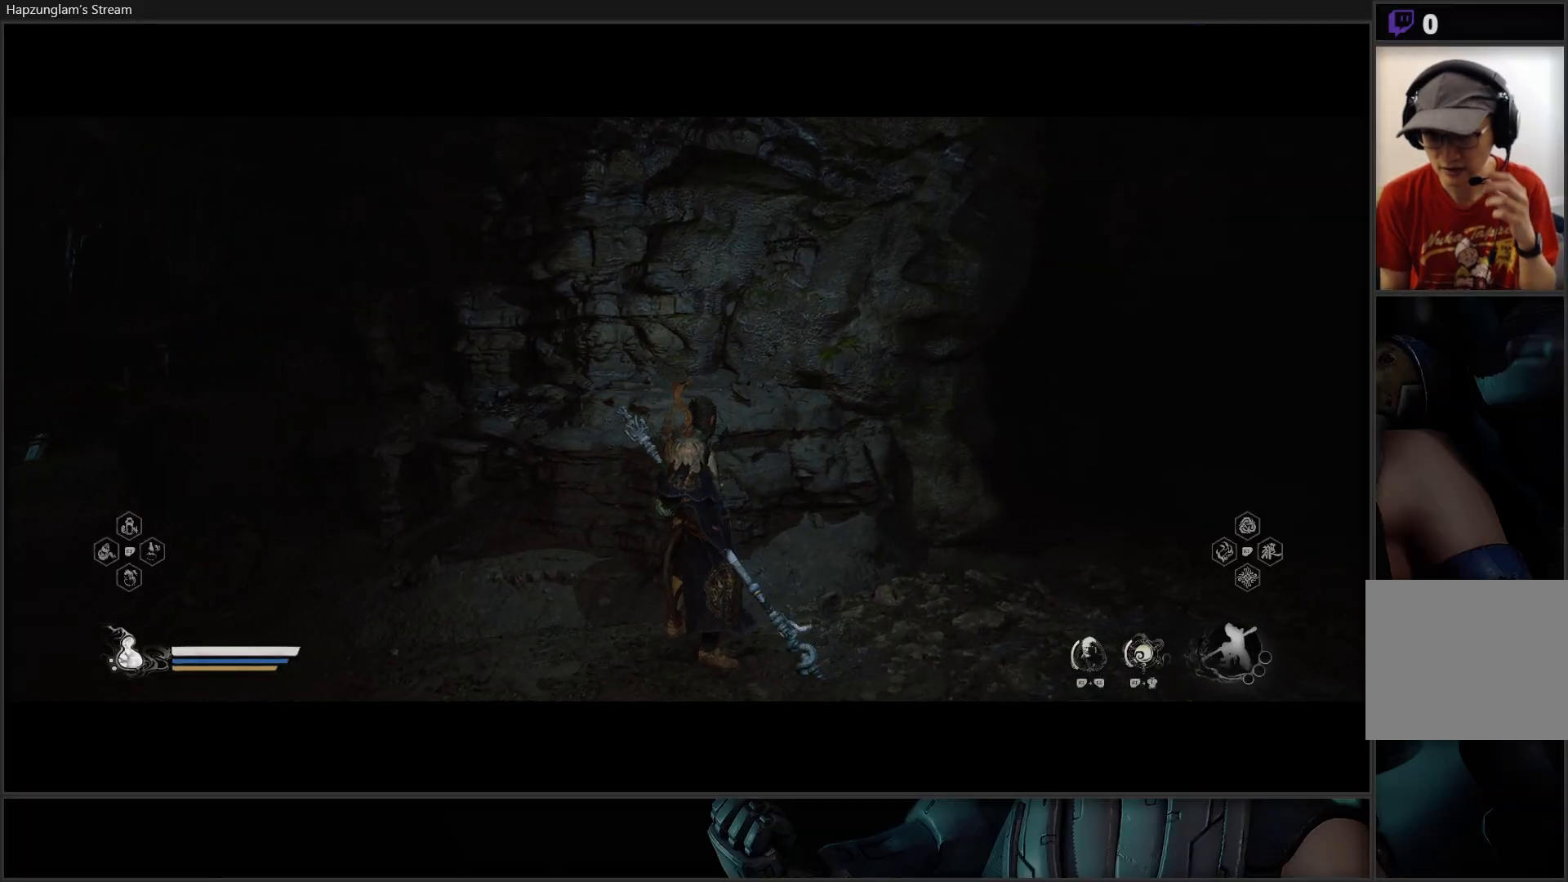
{"buttons": [], "left_stick": "center", "right_stick": "up-right", "events": [[467, "right_stick", "up-right"]]}
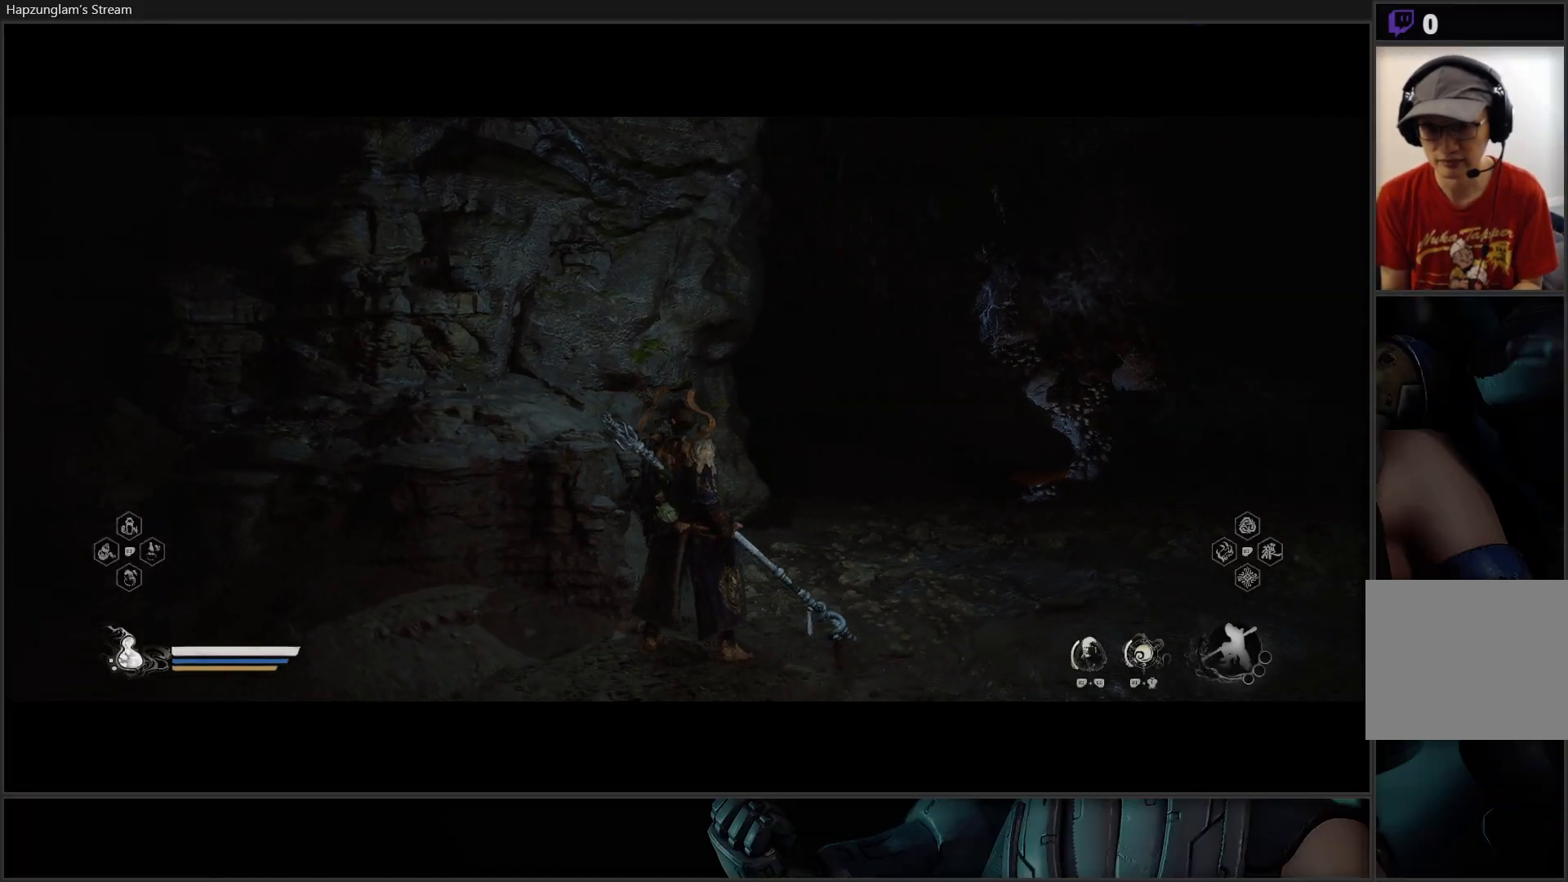
{"buttons": ["L3"], "left_stick": "up", "right_stick": "down-left", "events": [[183, "right_stick", "center"], [383, "left_stick", "up"], [400, "right_stick", "down"], [450, "L3", "down"], [500, "right_stick", "down-left"]]}
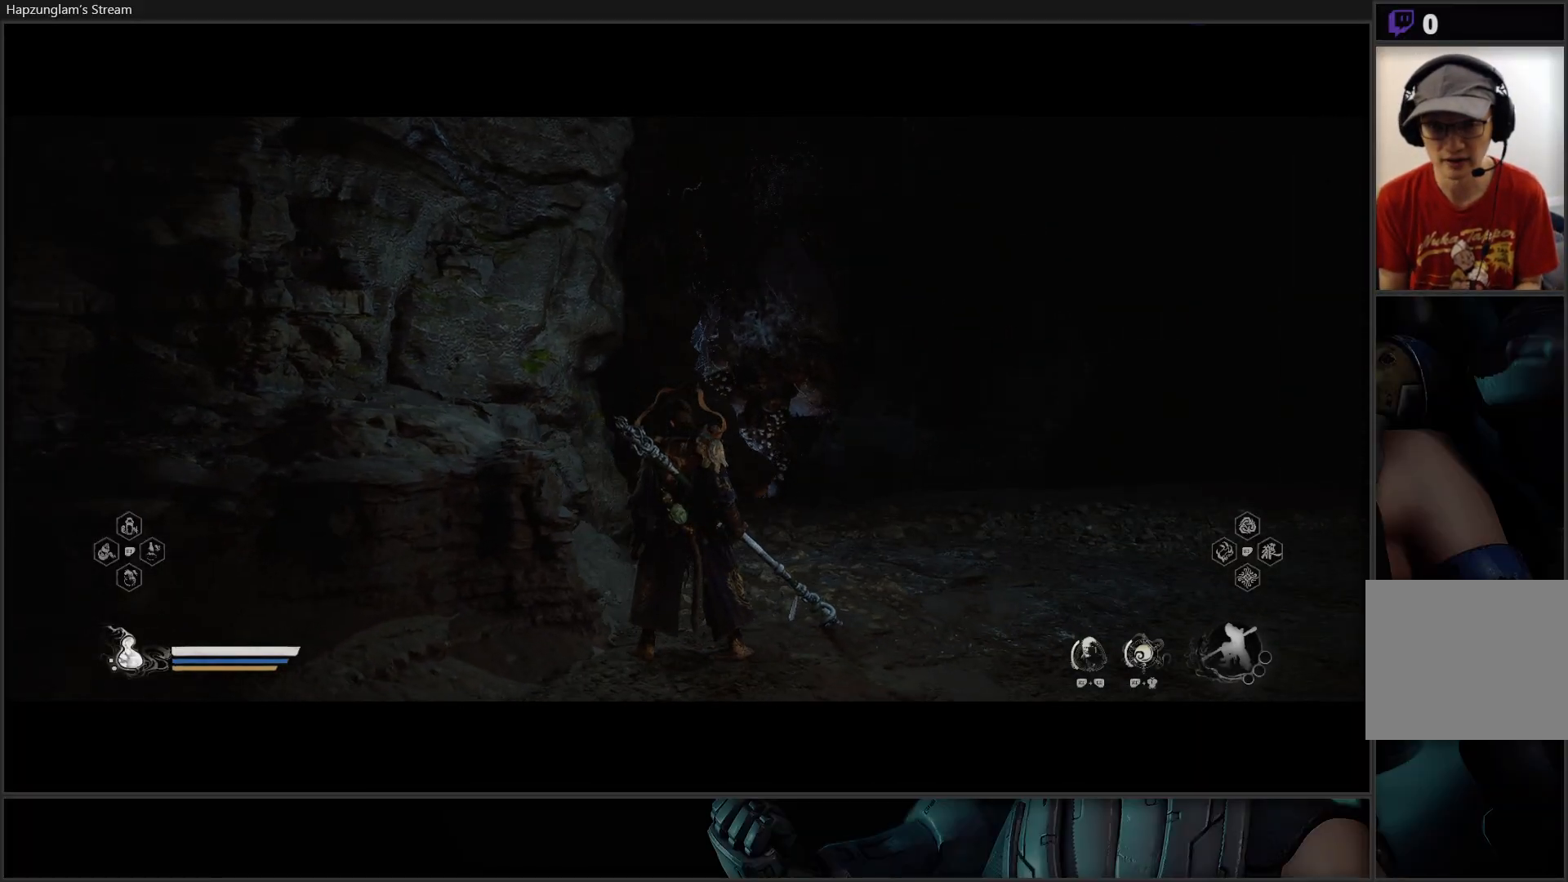
{"buttons": [], "left_stick": "up-right", "right_stick": "down-left", "events": [[117, "left_stick", "up-right"], [484, "L3", "up"]]}
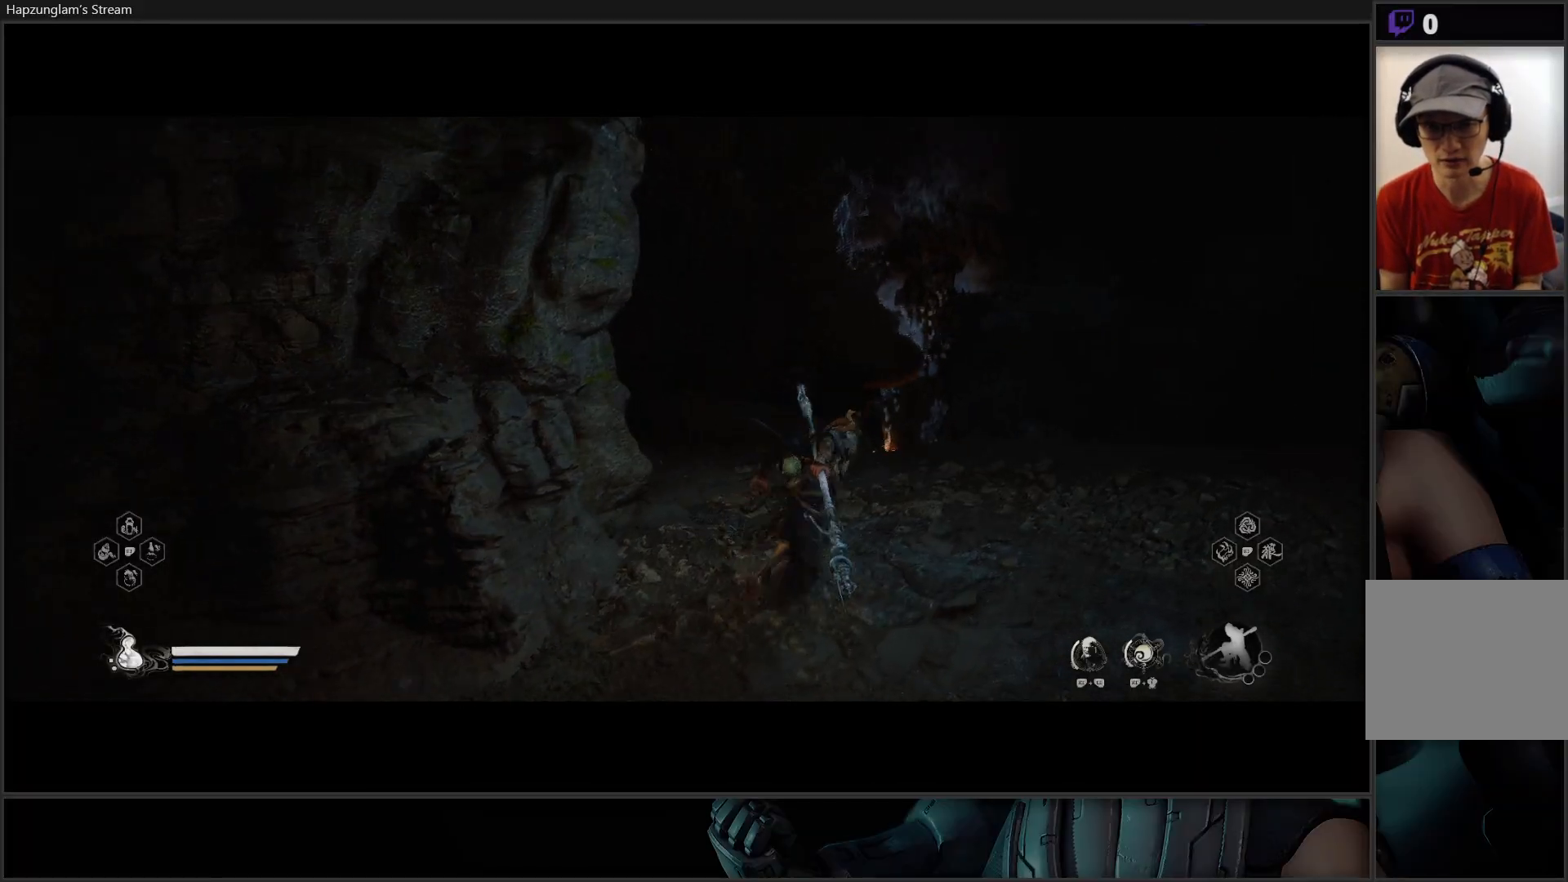
{"buttons": [], "left_stick": "center", "right_stick": "center", "events": [[183, "right_stick", "center"], [266, "left_stick", "center"], [450, "left_stick", "down"], [500, "left_stick", "center"]]}
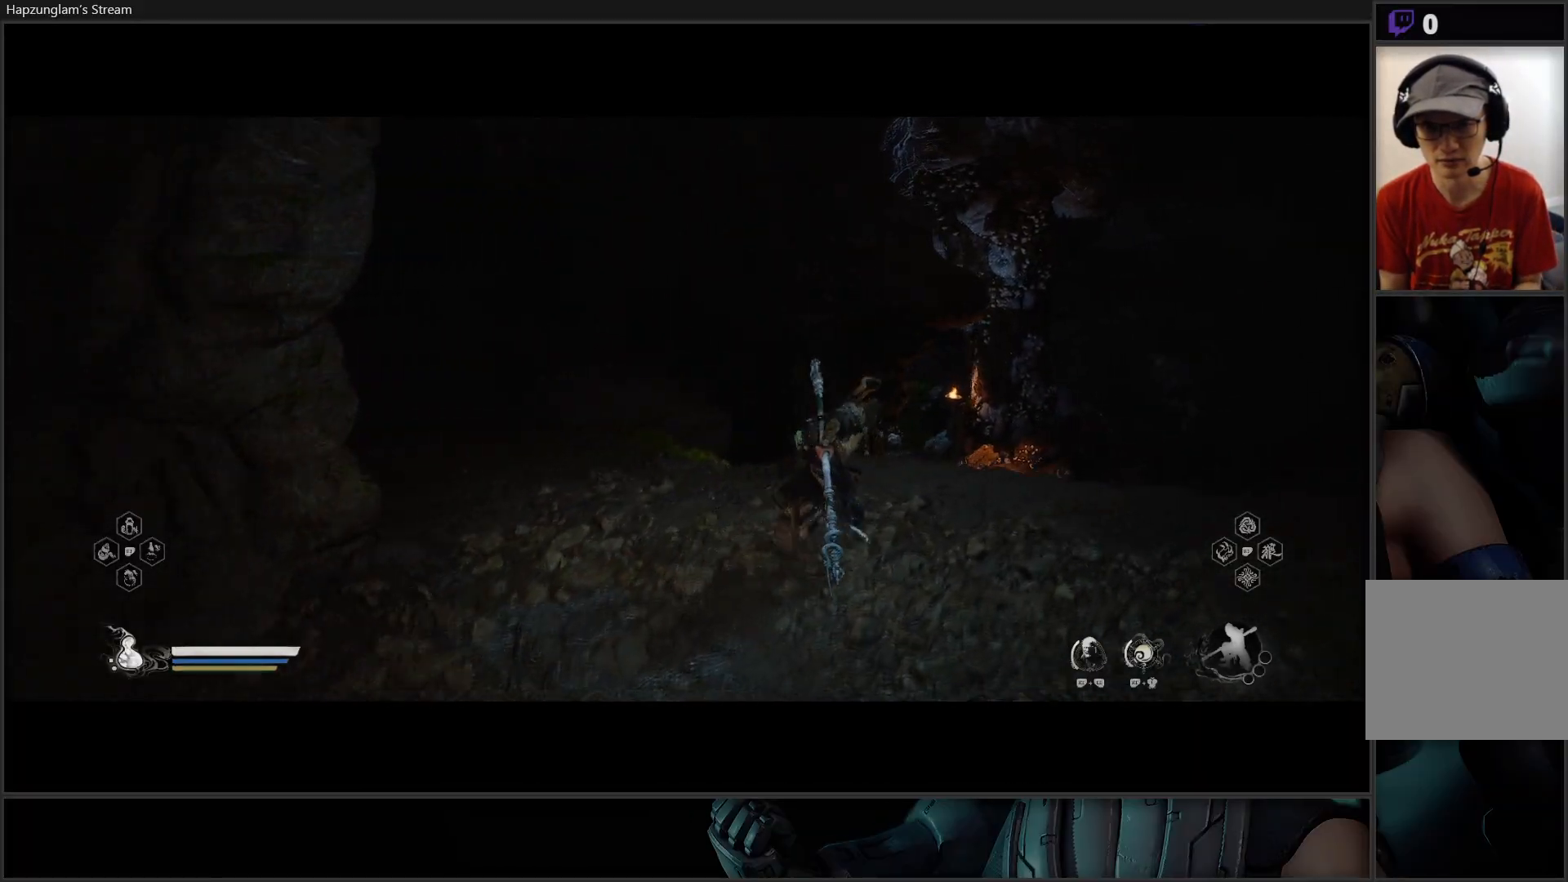
{"buttons": [], "left_stick": "down-left", "right_stick": "down-left", "events": [[300, "left_stick", "down-left"], [300, "right_stick", "down"], [501, "right_stick", "down-left"]]}
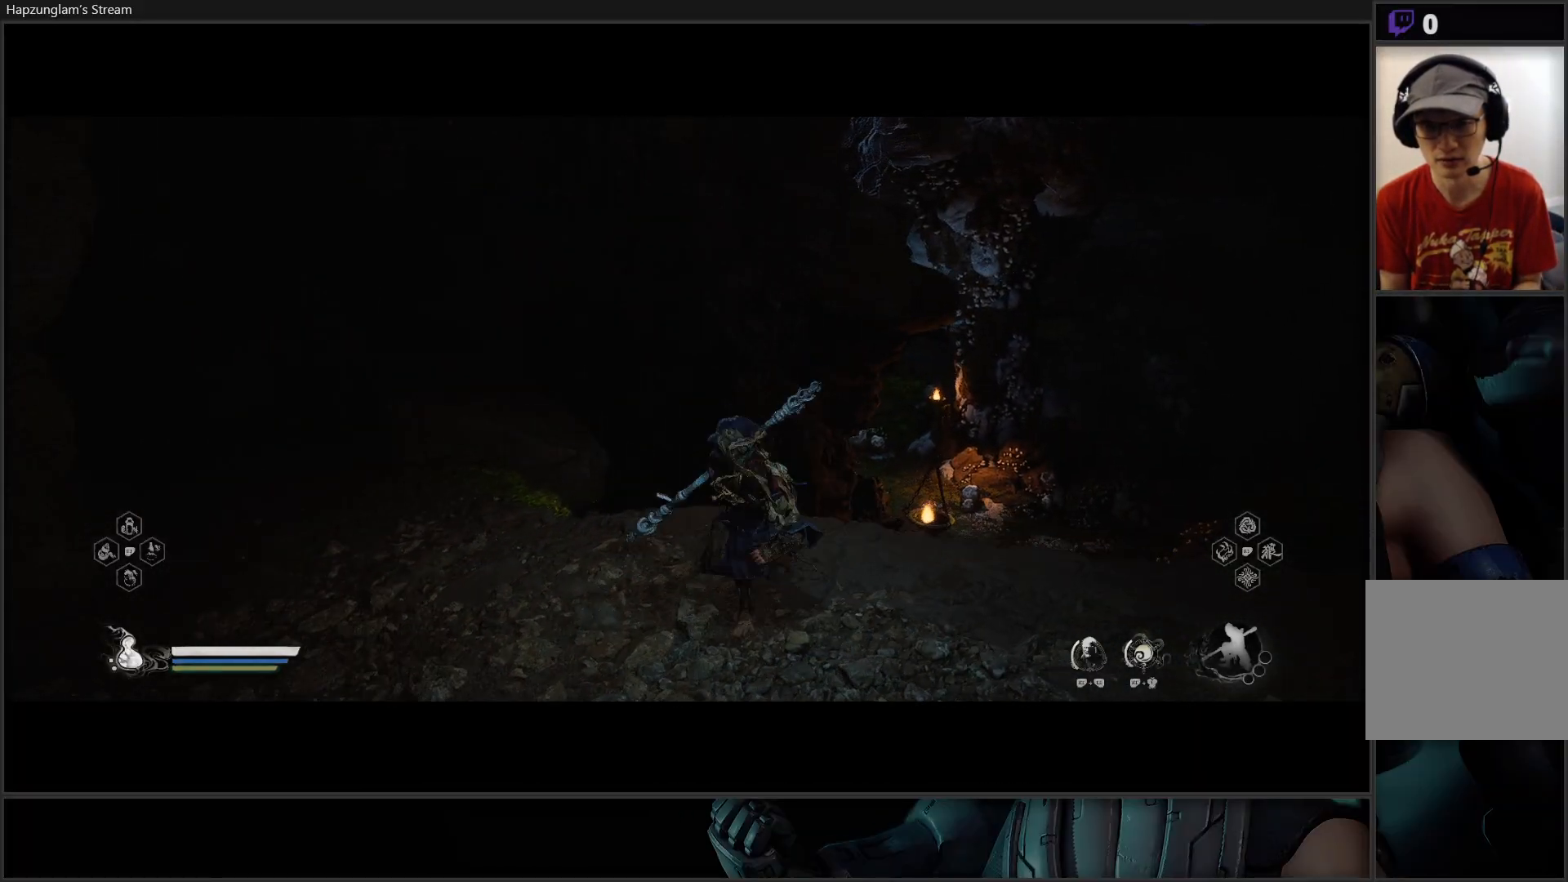
{"buttons": [], "left_stick": "center", "right_stick": "center", "events": [[166, "left_stick", "center"], [200, "right_stick", "center"]]}
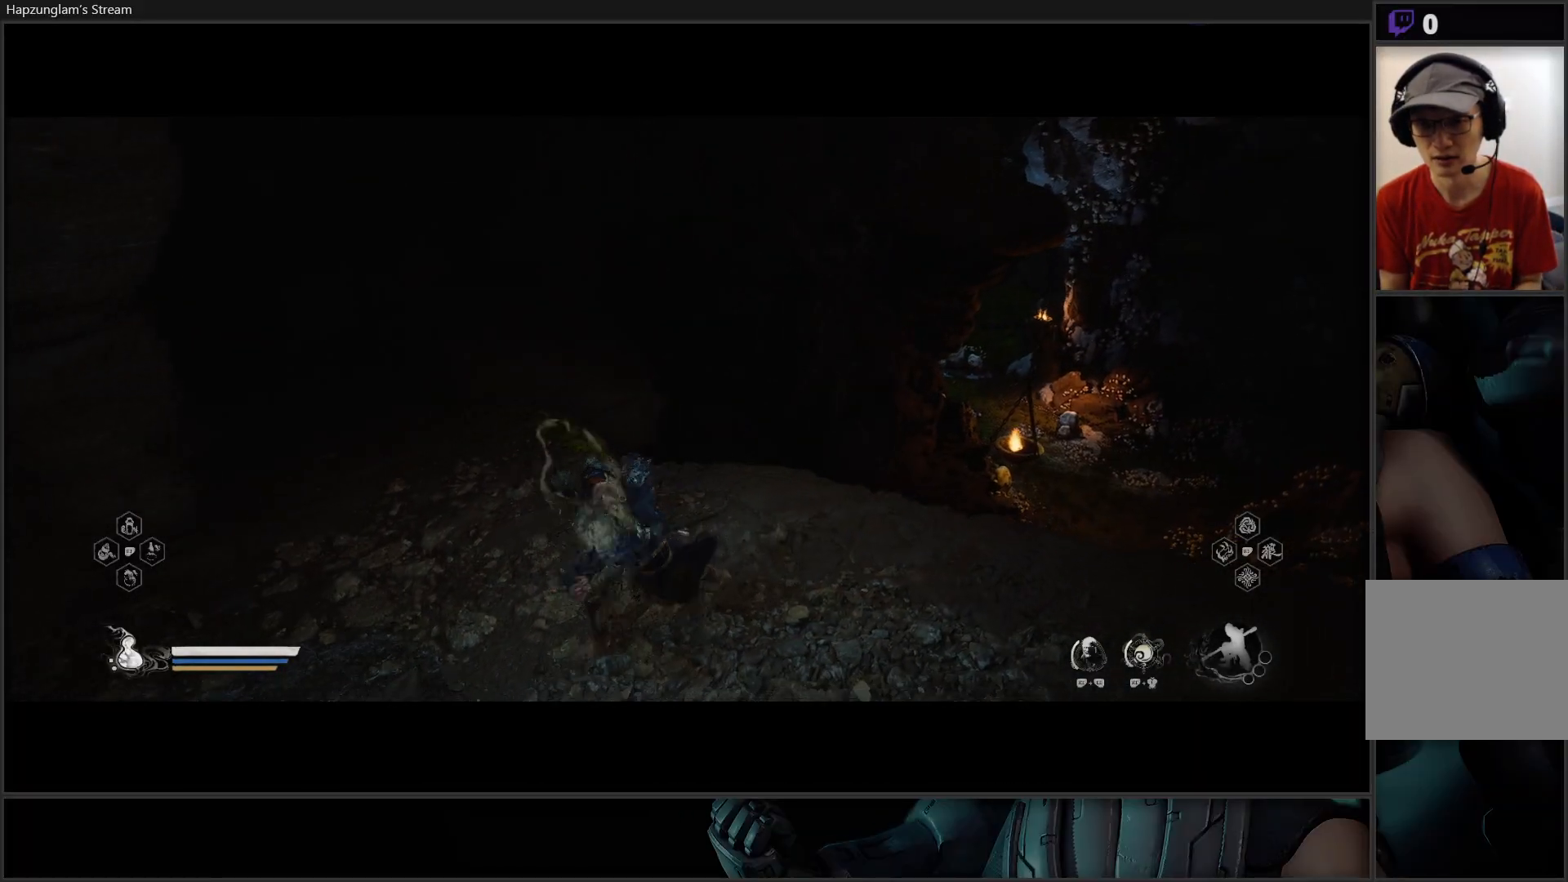
{"buttons": [], "left_stick": "up-left", "right_stick": "up-left", "events": [[267, "right_stick", "left"], [317, "left_stick", "up-left"], [467, "right_stick", "up-left"]]}
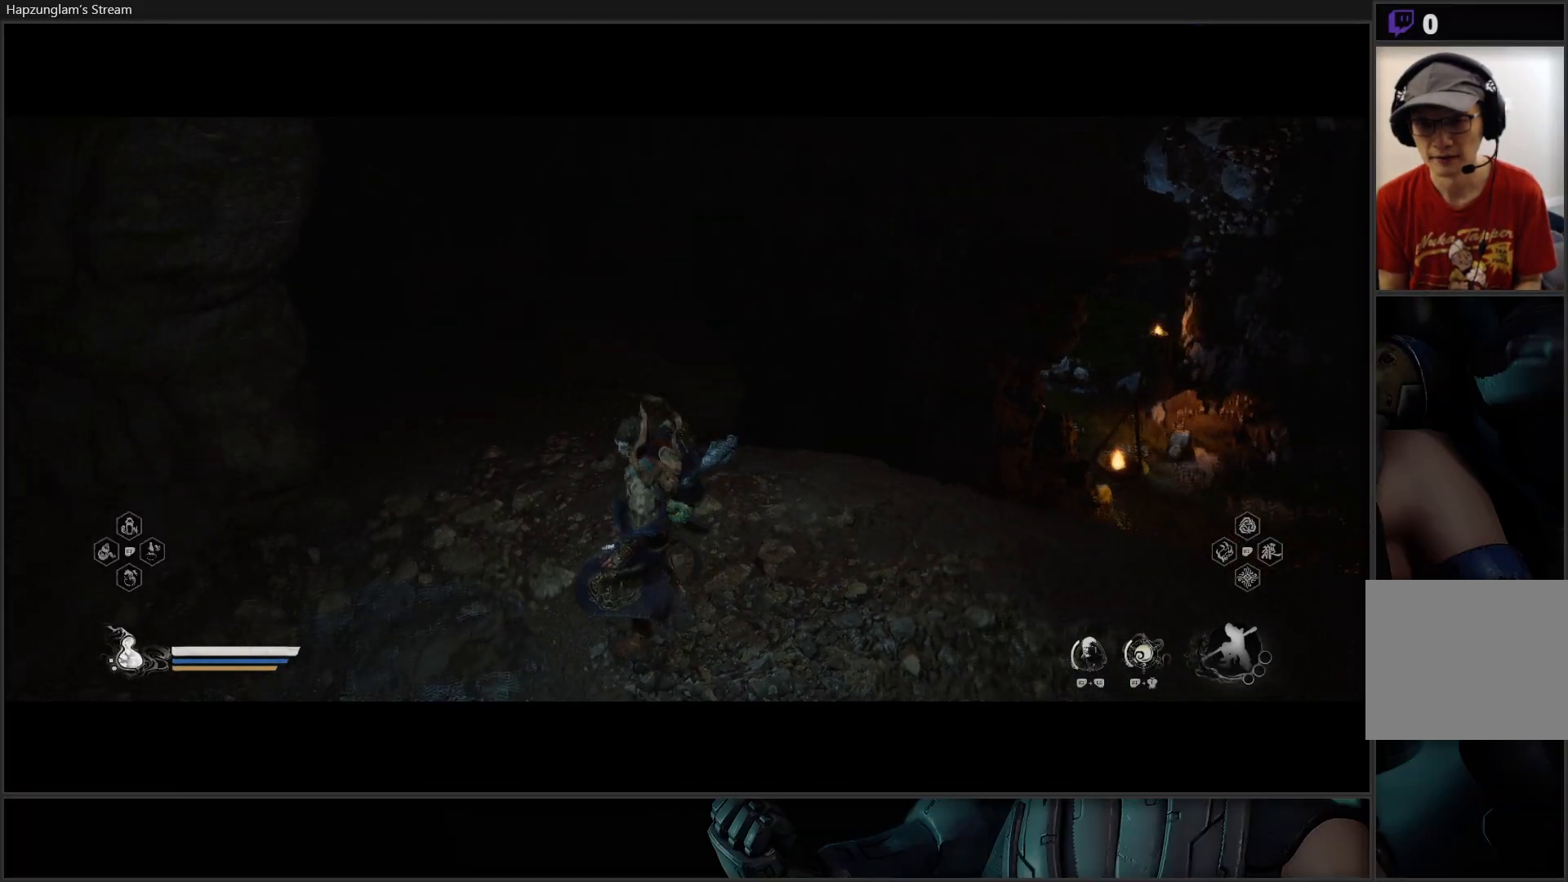
{"buttons": ["L3"], "left_stick": "left", "right_stick": "up-left", "events": [[17, "left_stick", "left"], [101, "L3", "down"]]}
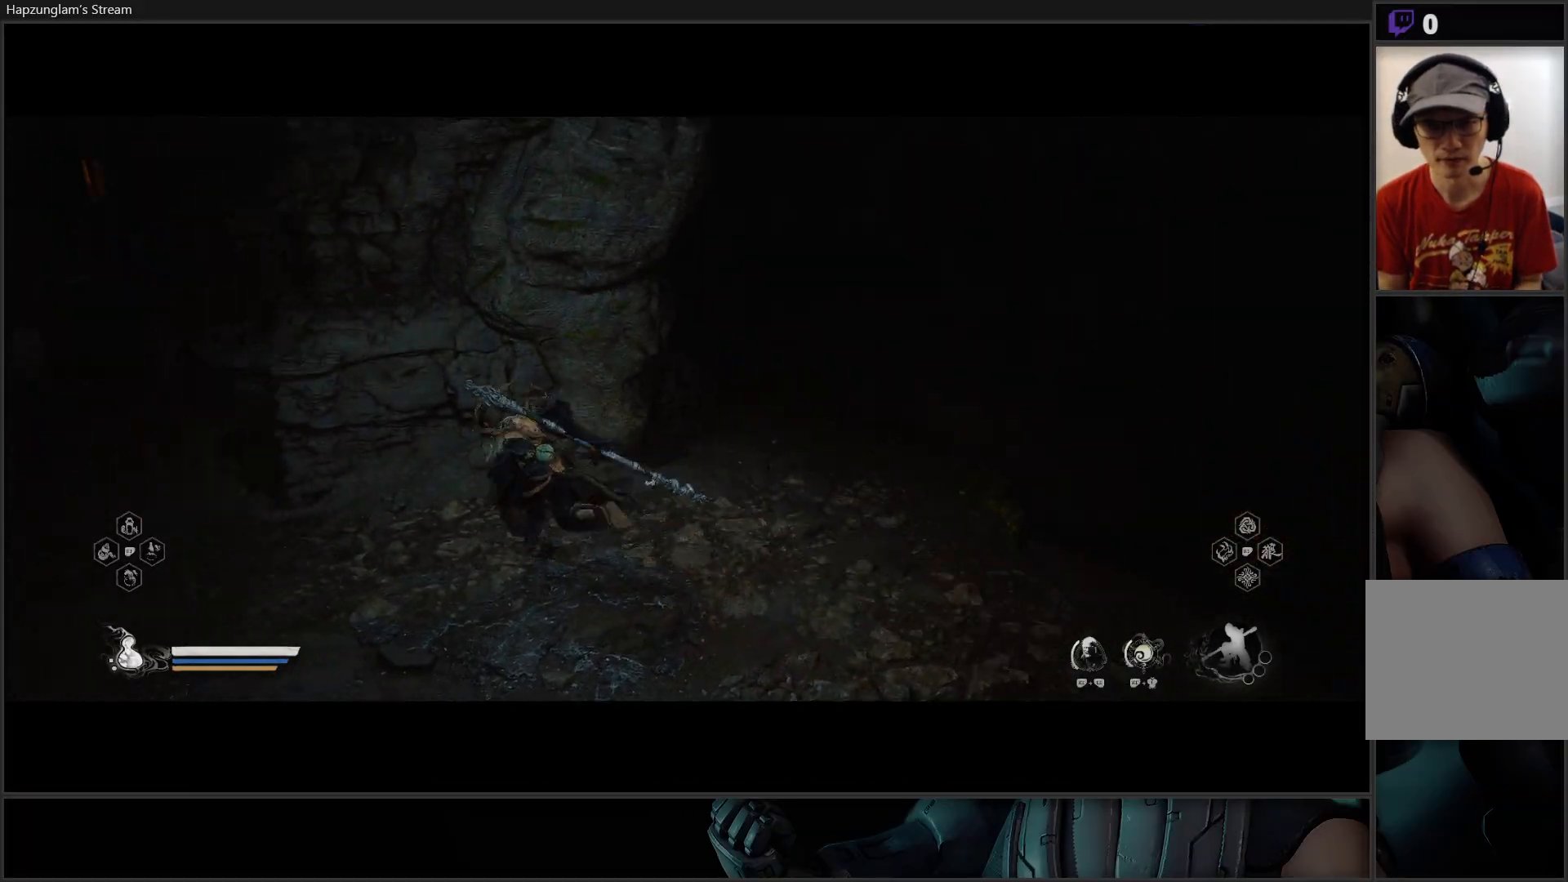
{"buttons": [], "left_stick": "up-left", "right_stick": "up-left", "events": [[133, "L3", "up"], [267, "left_stick", "up-left"]]}
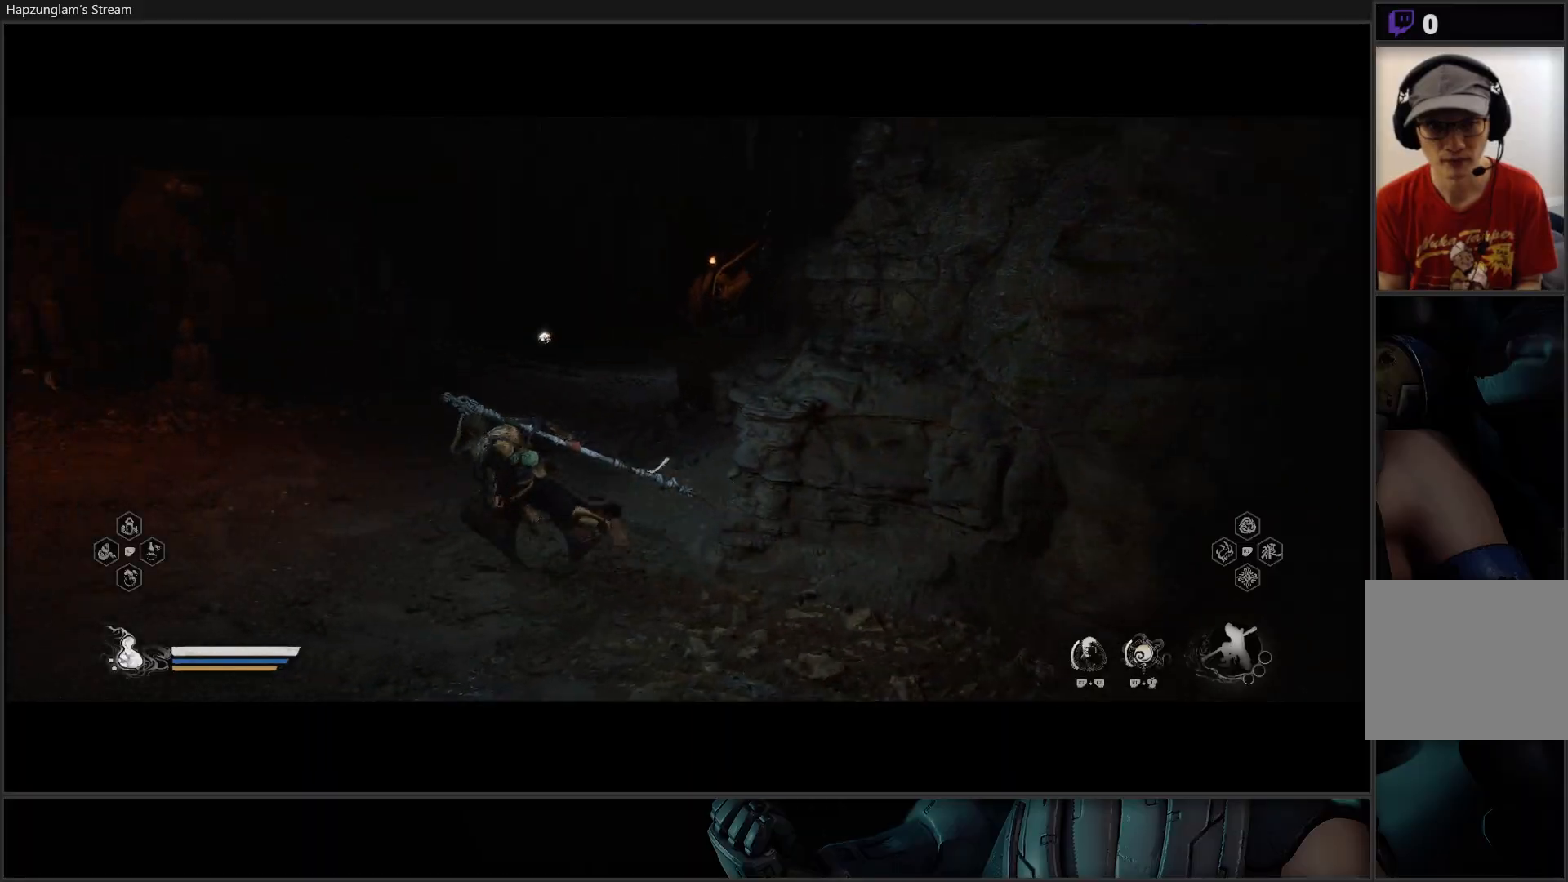
{"buttons": [], "left_stick": "center", "right_stick": "center", "events": [[283, "right_stick", "center"], [316, "left_stick", "center"]]}
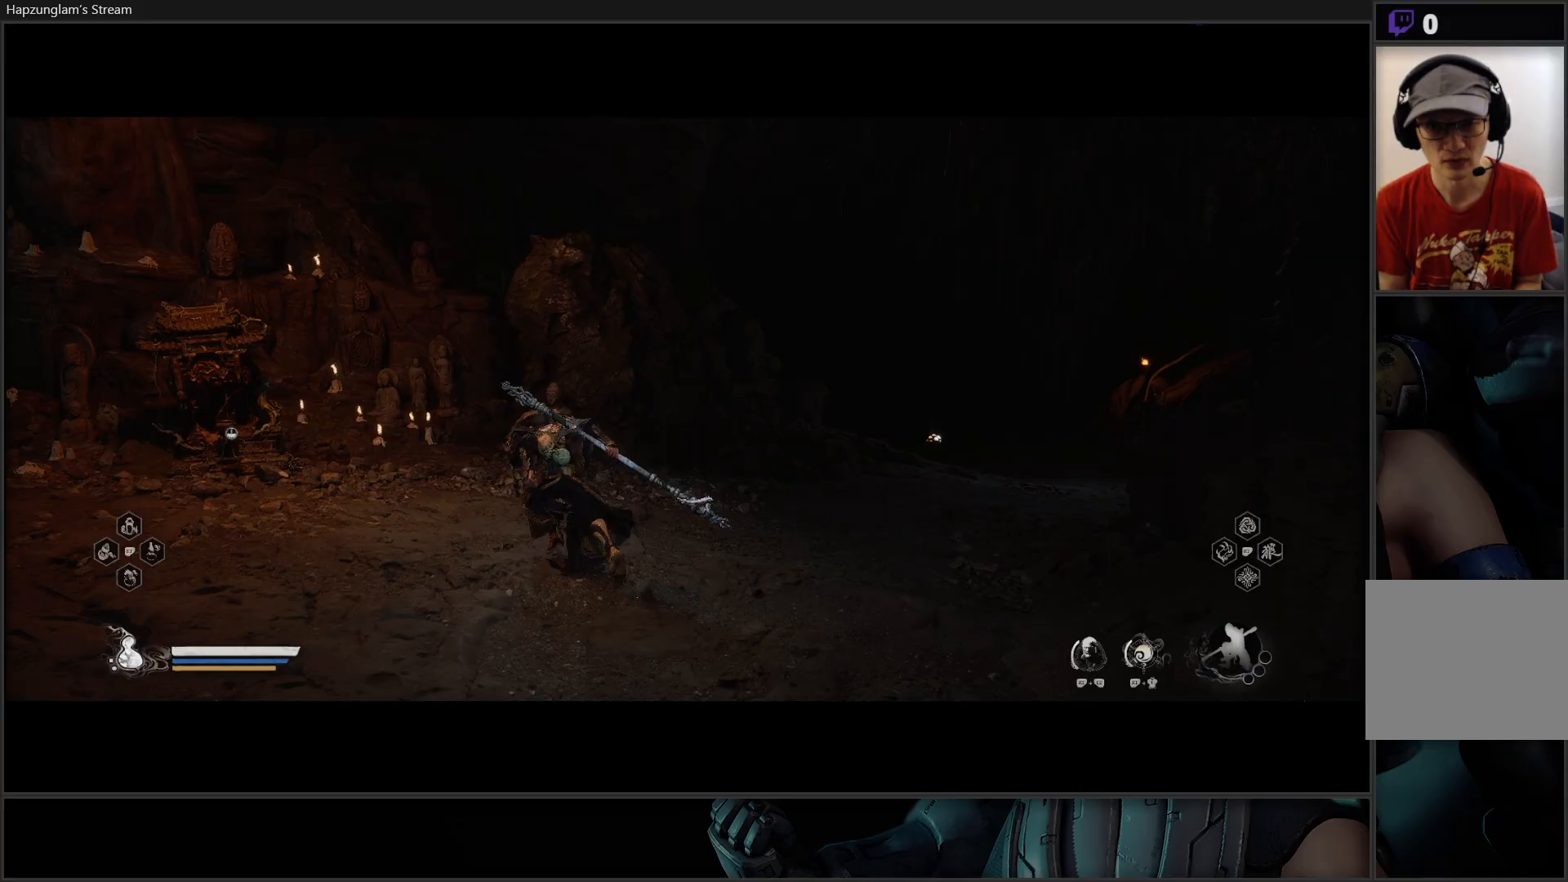
{"buttons": [], "left_stick": "up-right", "right_stick": "down", "events": [[217, "right_stick", "down"], [267, "left_stick", "right"], [367, "left_stick", "up-right"]]}
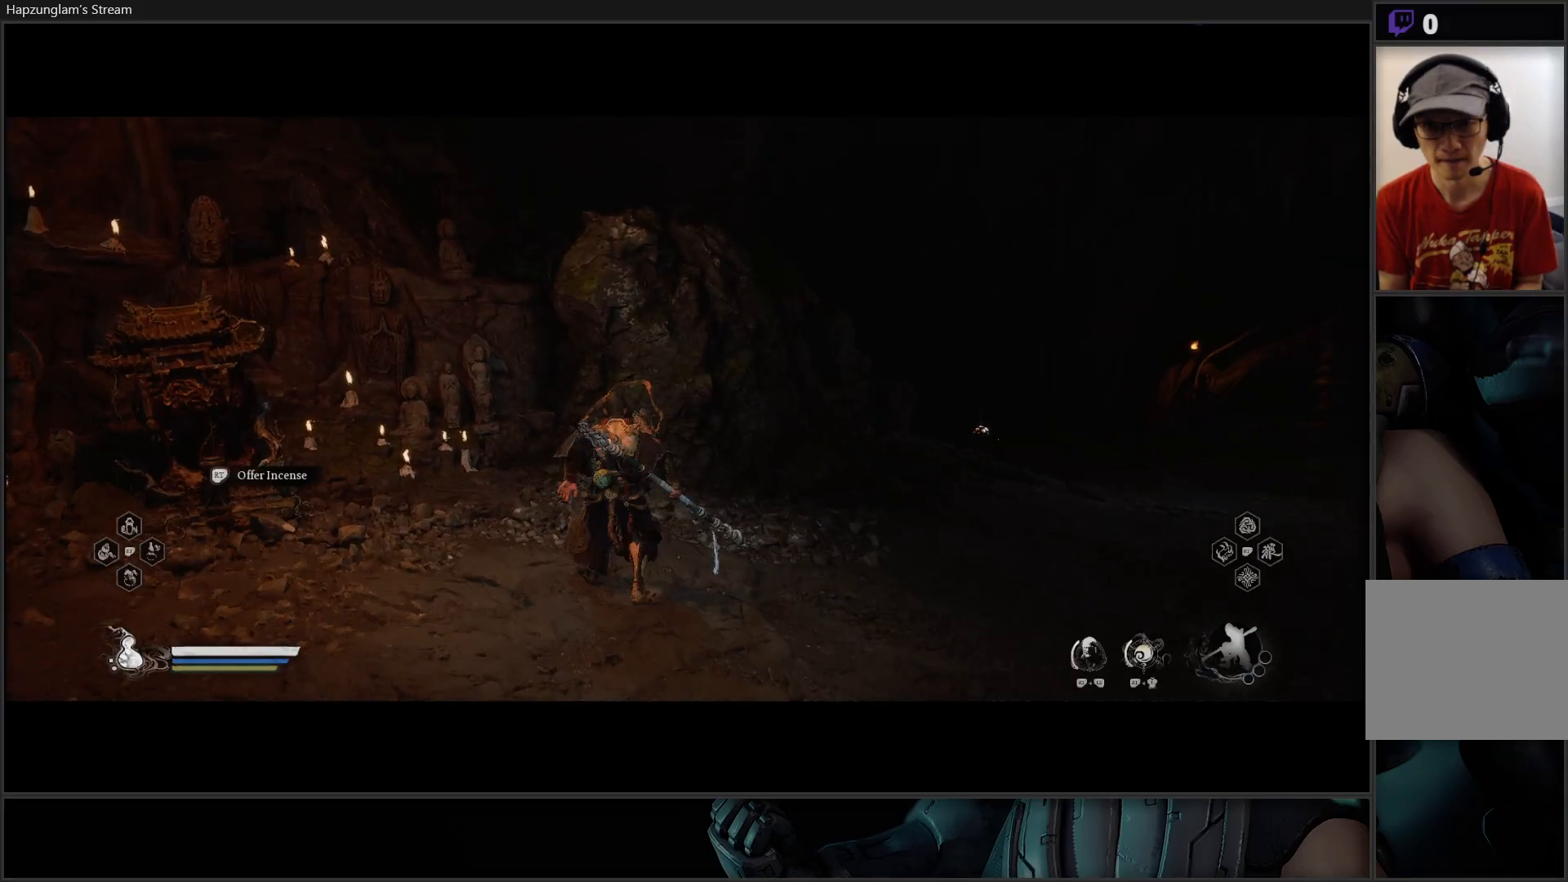
{"buttons": [], "left_stick": "up-right", "right_stick": "center", "events": [[51, "right_stick", "down-left"], [317, "right_stick", "center"]]}
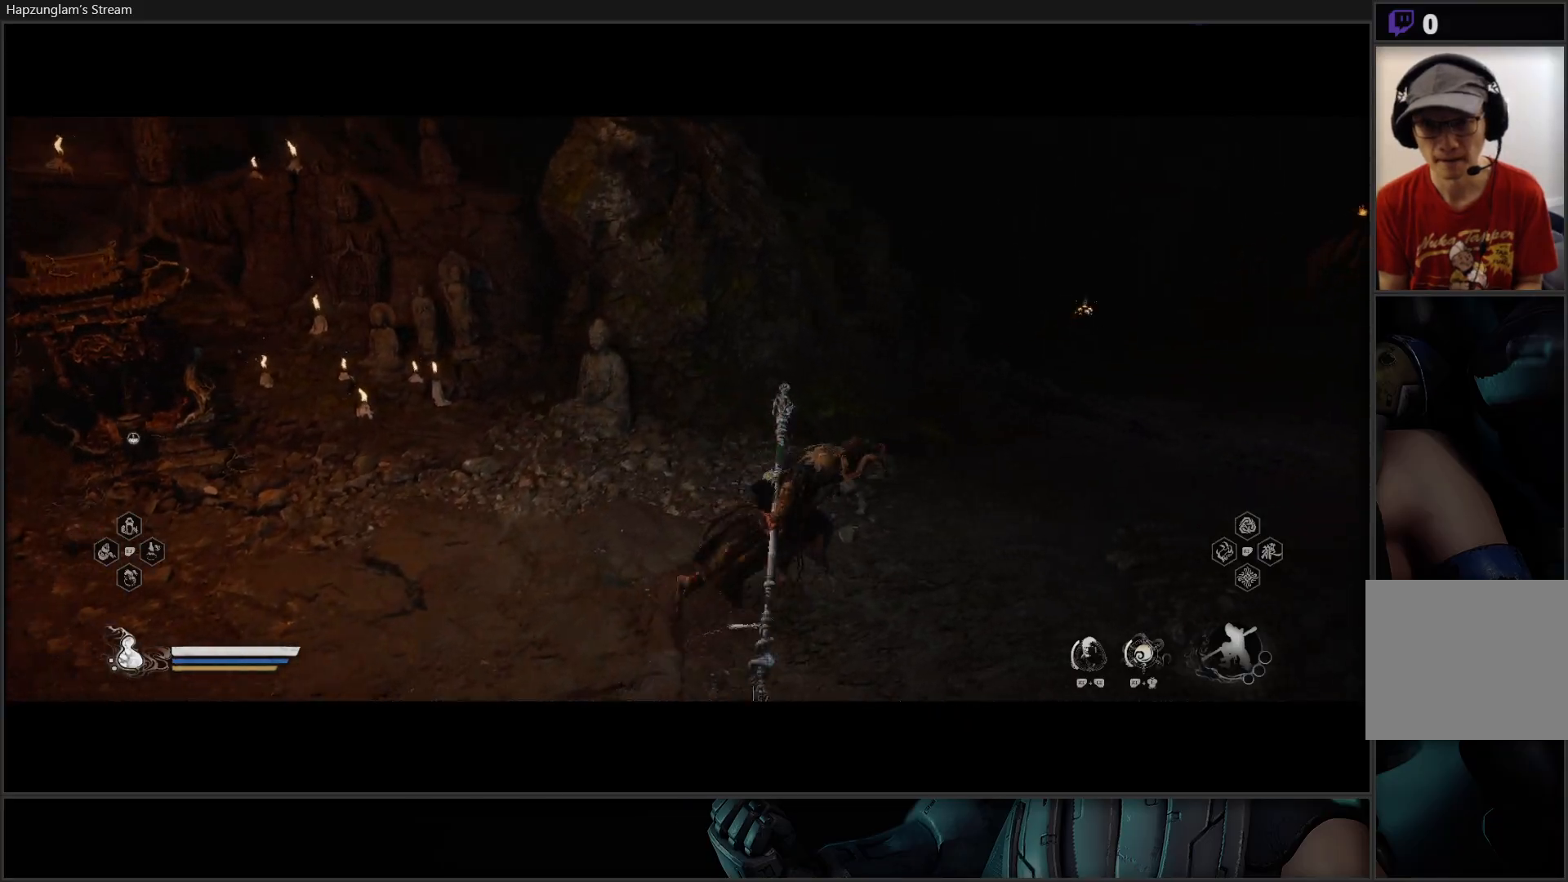
{"buttons": ["L3"], "left_stick": "up-left", "right_stick": "up-left", "events": [[50, "left_stick", "center"], [167, "left_stick", "left"], [184, "right_stick", "up"], [384, "L3", "down"], [434, "right_stick", "up-left"], [467, "left_stick", "up-left"]]}
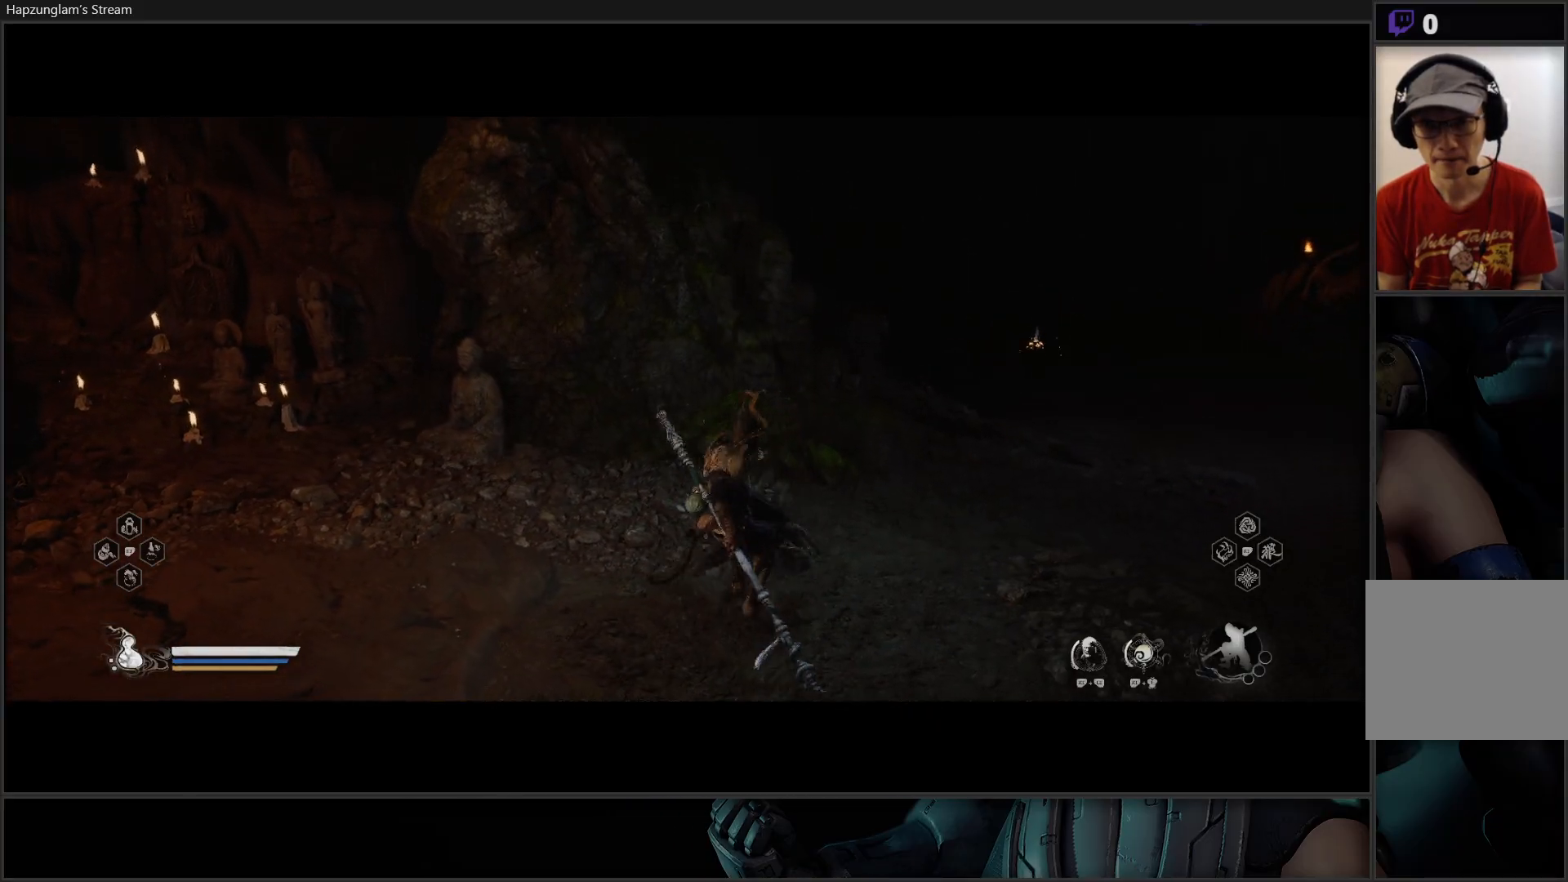
{"buttons": [], "left_stick": "up-left", "right_stick": "up-left", "events": [[283, "L3", "up"]]}
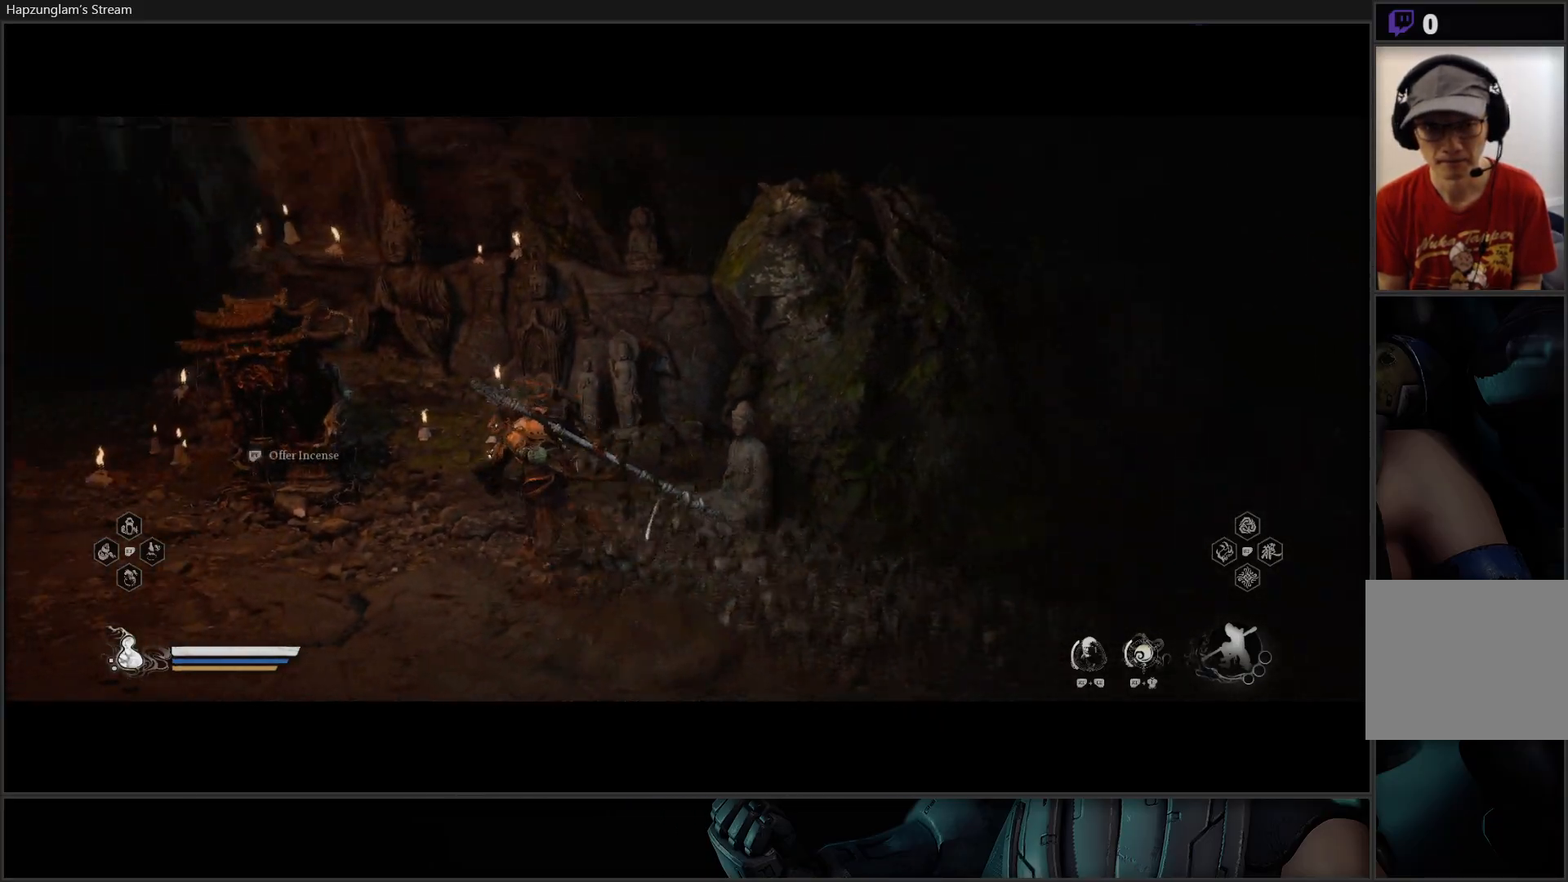
{"buttons": ["L3"], "left_stick": "up-left", "right_stick": "right", "events": [[50, "right_stick", "center"], [334, "right_stick", "right"], [384, "L3", "down"]]}
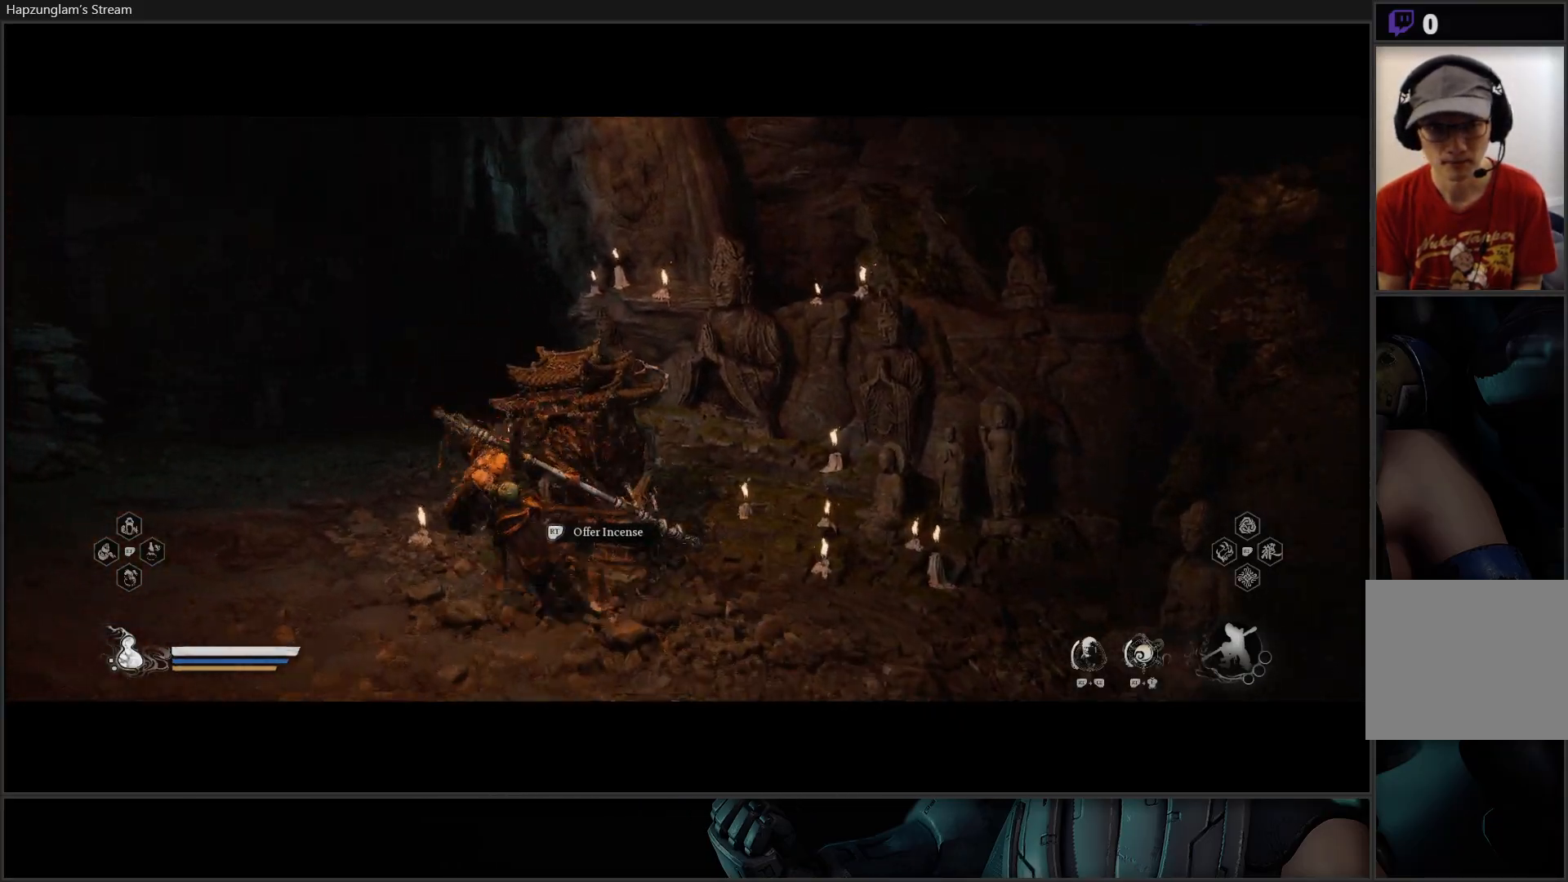
{"buttons": [], "left_stick": "up-left", "right_stick": "center", "events": [[117, "L3", "up"], [434, "right_stick", "center"]]}
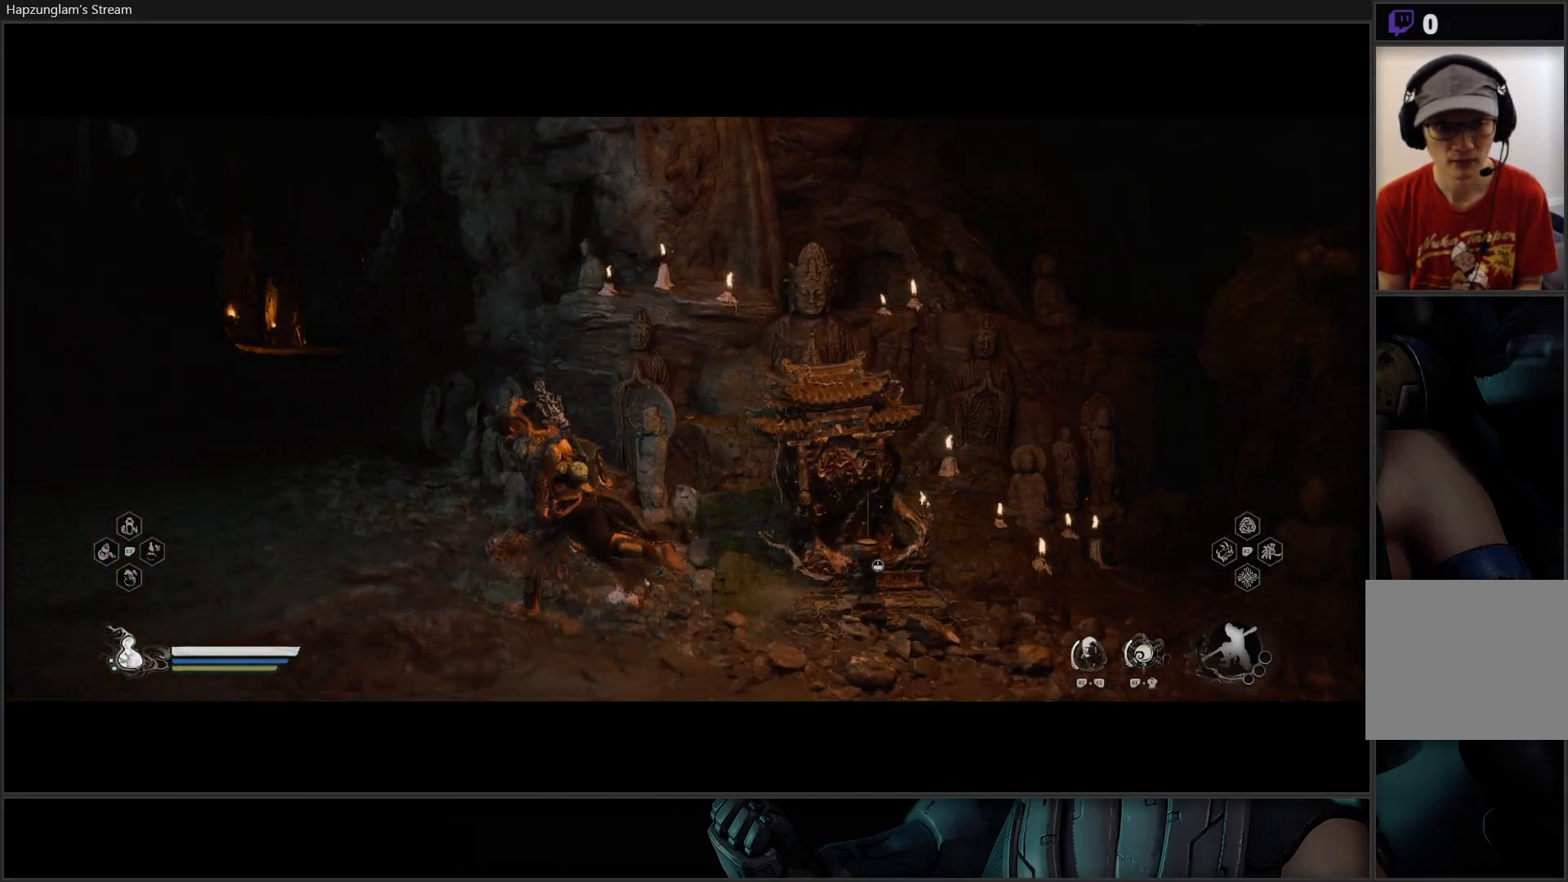
{"buttons": ["L3"], "left_stick": "up-left", "right_stick": "left", "events": [[150, "left_stick", "center"], [234, "right_stick", "left"], [284, "left_stick", "up"], [401, "L3", "down"], [501, "left_stick", "up-left"]]}
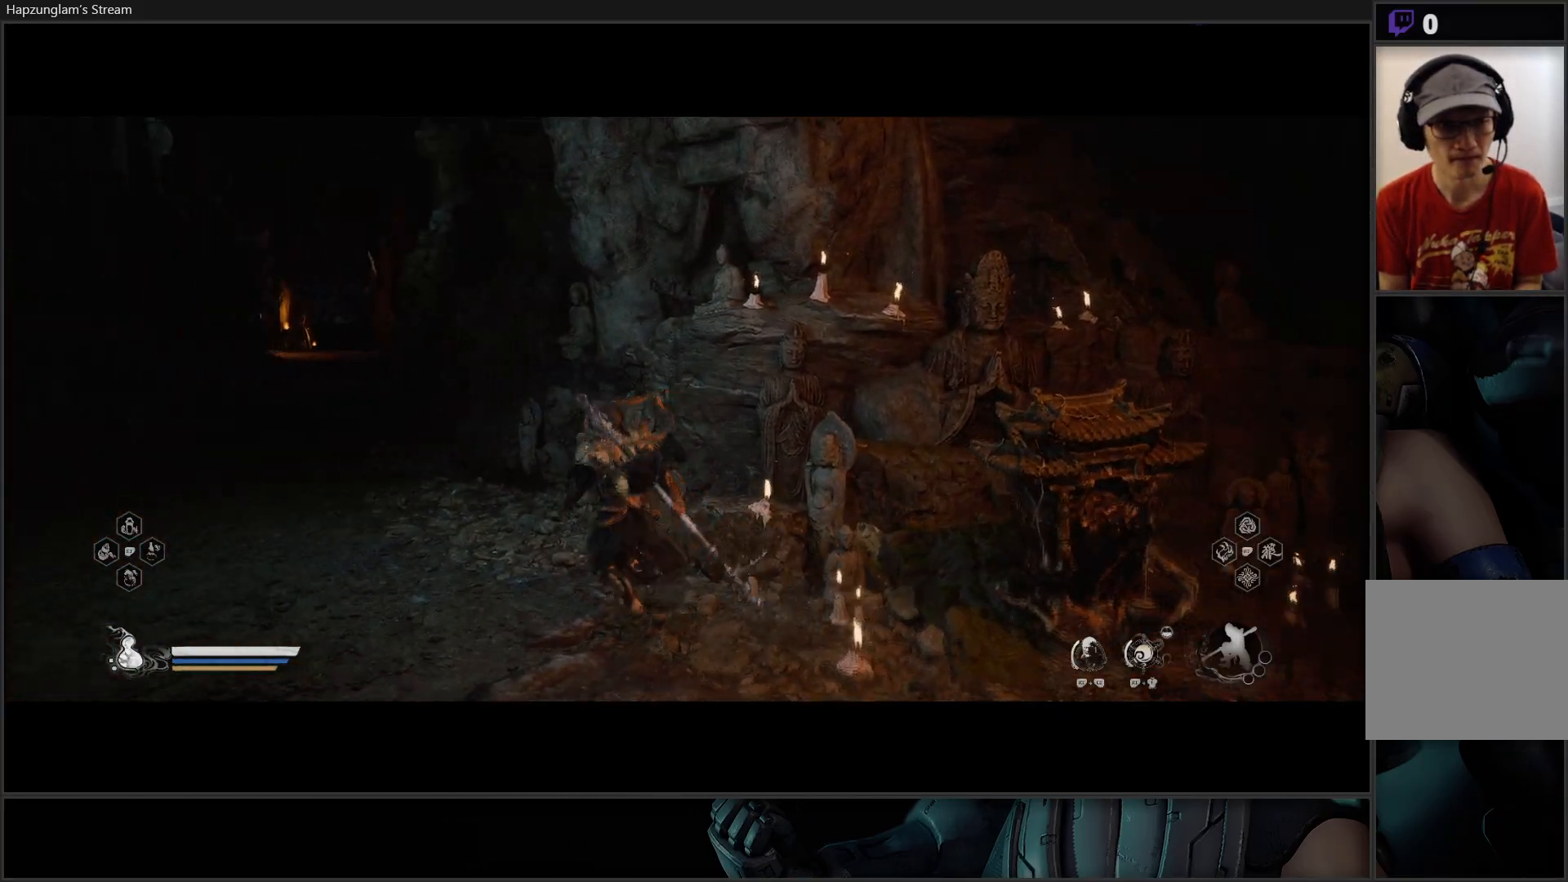
{"buttons": [], "left_stick": "up", "right_stick": "center", "events": [[83, "right_stick", "center"], [200, "L3", "up"], [434, "left_stick", "up"]]}